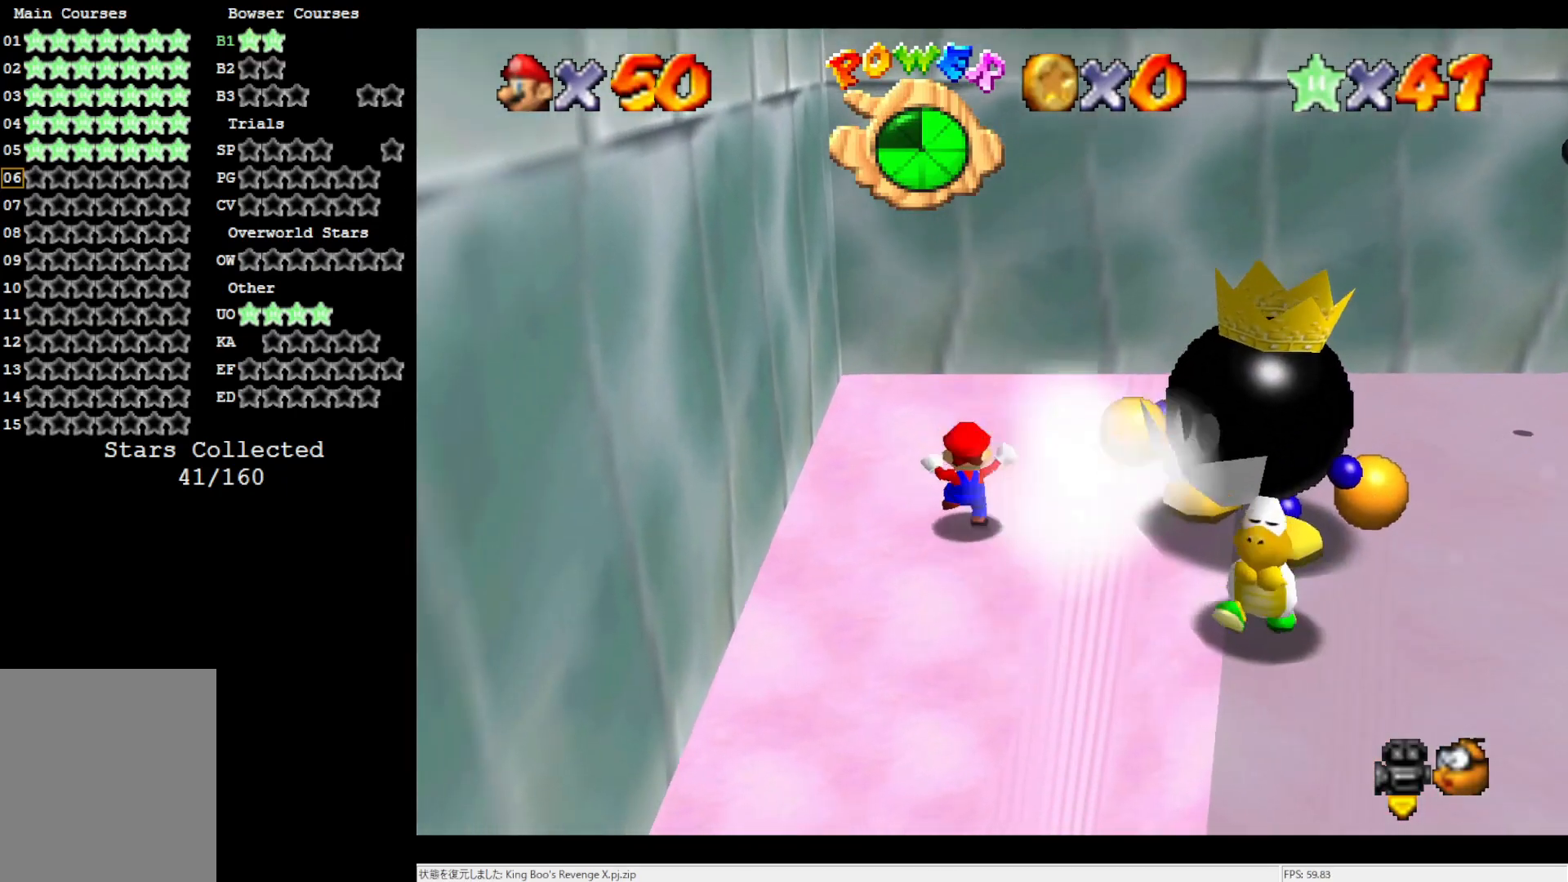
Gameplay with a controller (Nintendo layout); each line is a JSON object with the inputs held at the frame after it. "events" lists button and stick changes between this image and that frame as [ms after this image, input, new state], when the widget could be followed in between. Not read: L3 R3.
{"buttons": ["A"], "left_stick": "center", "events": [[17, "A", "down"], [200, "left_stick", "center"], [267, "left_stick", "right"], [350, "left_stick", "down-right"], [467, "left_stick", "center"]]}
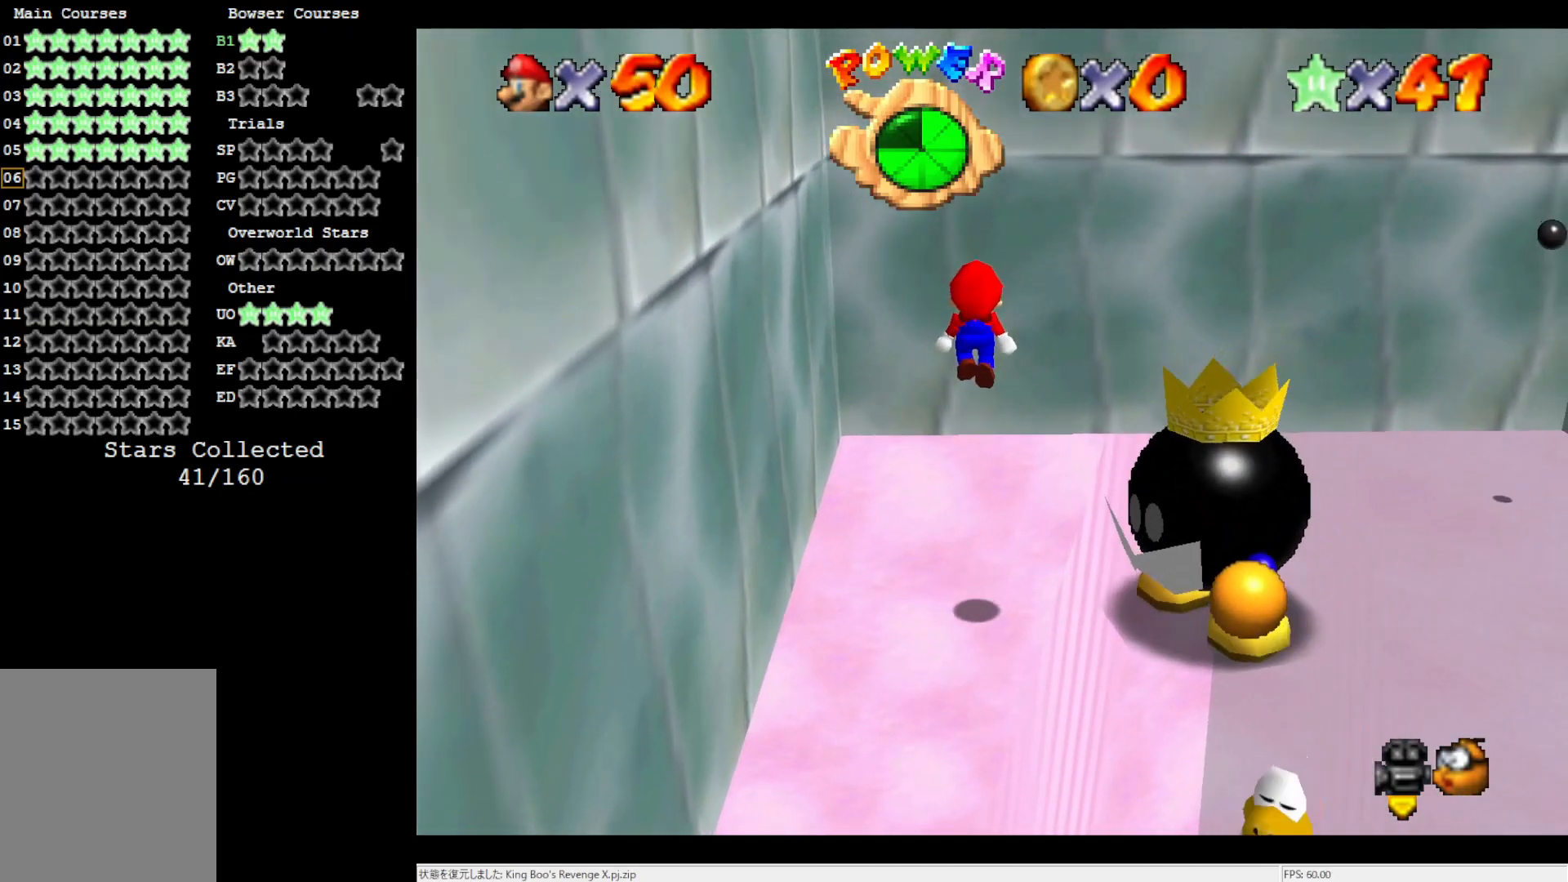
{"buttons": [], "left_stick": "center", "events": [[17, "A", "up"], [150, "left_stick", "left"], [267, "left_stick", "center"]]}
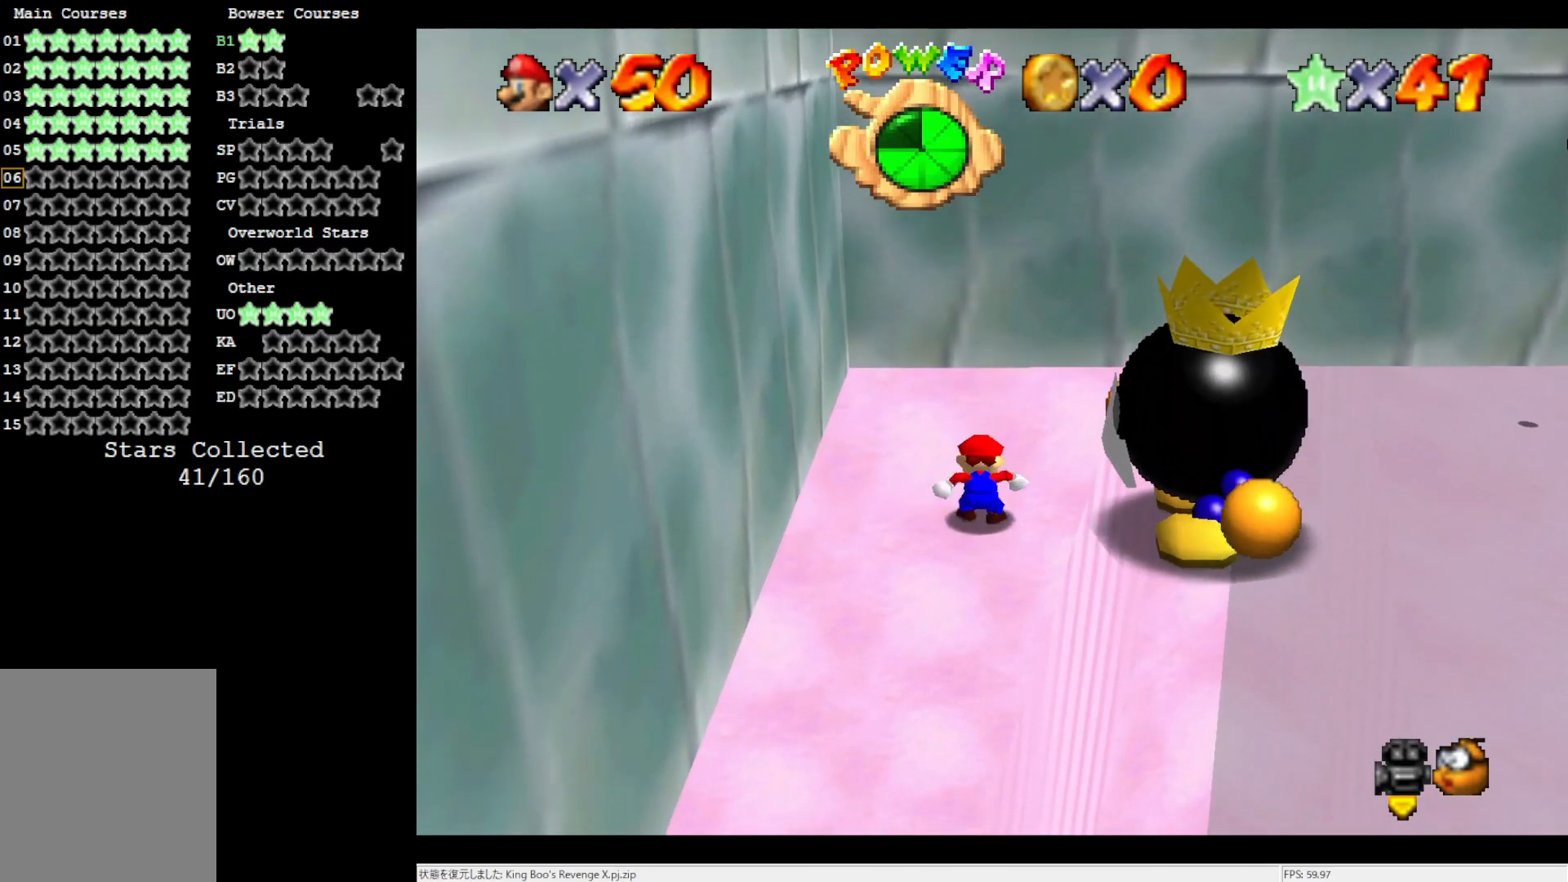
{"buttons": [], "left_stick": "center", "events": [[67, "left_stick", "left"], [350, "A", "down"], [350, "left_stick", "center"], [467, "A", "up"]]}
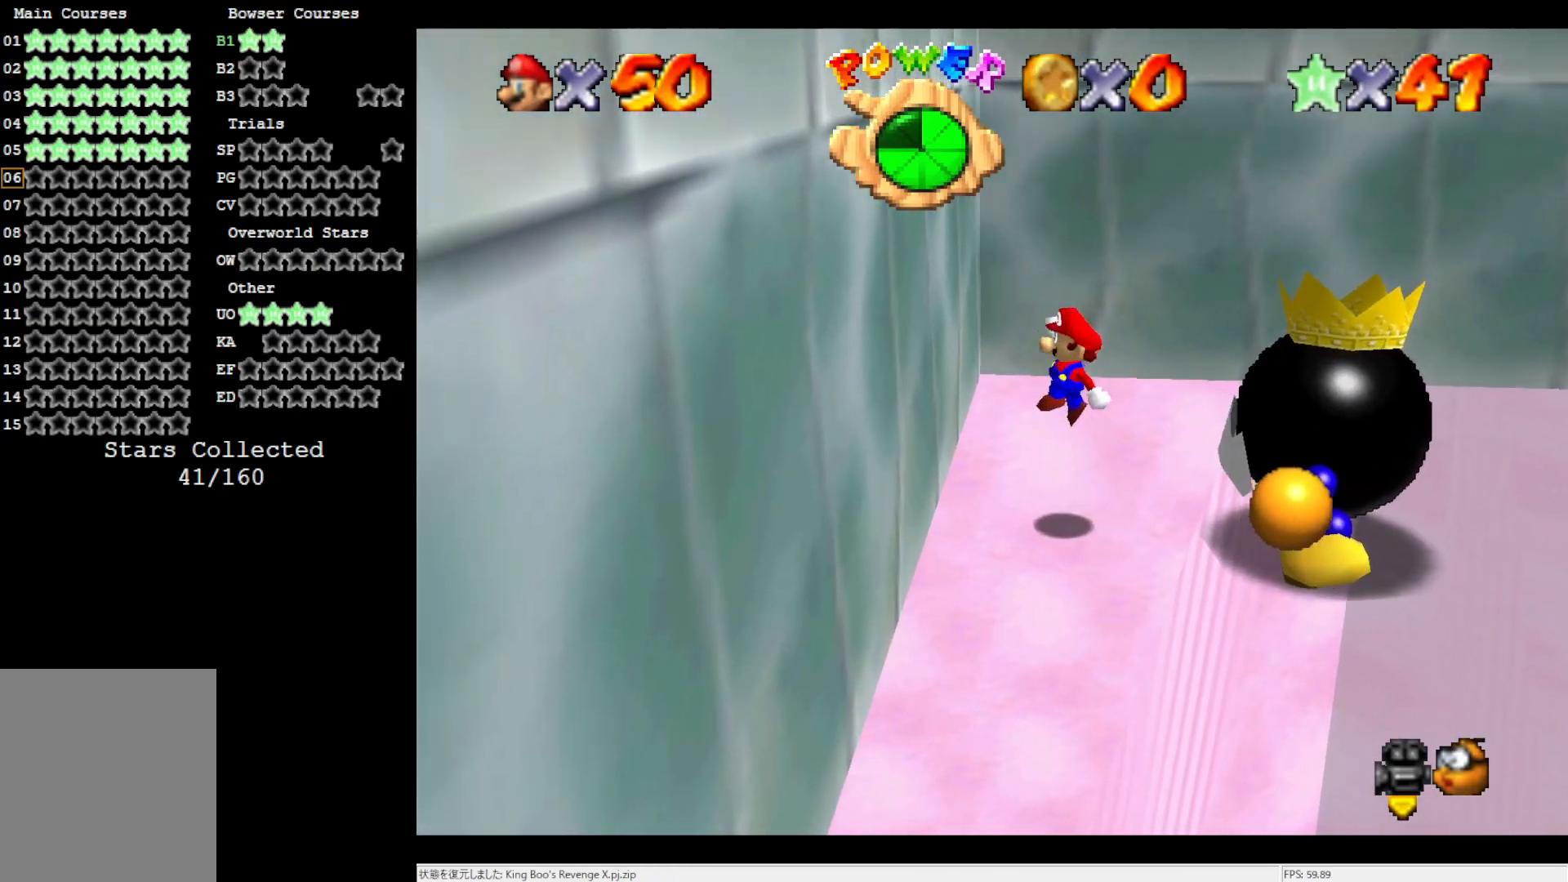
{"buttons": ["A"], "left_stick": "right", "events": [[300, "left_stick", "right"], [433, "A", "down"]]}
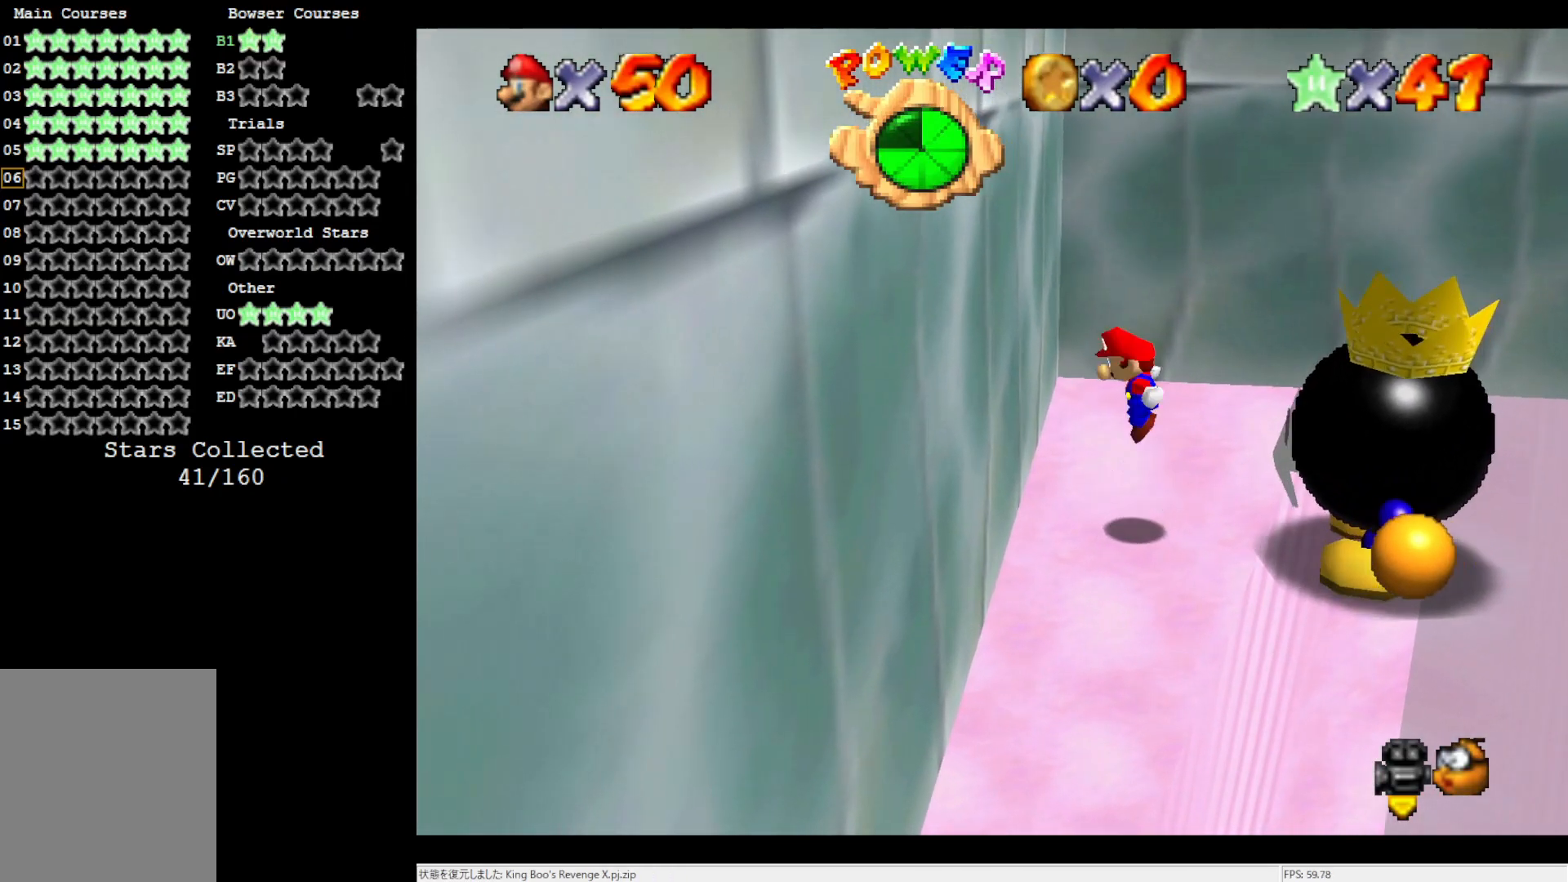
{"buttons": ["A"], "left_stick": "center", "events": [[400, "left_stick", "center"]]}
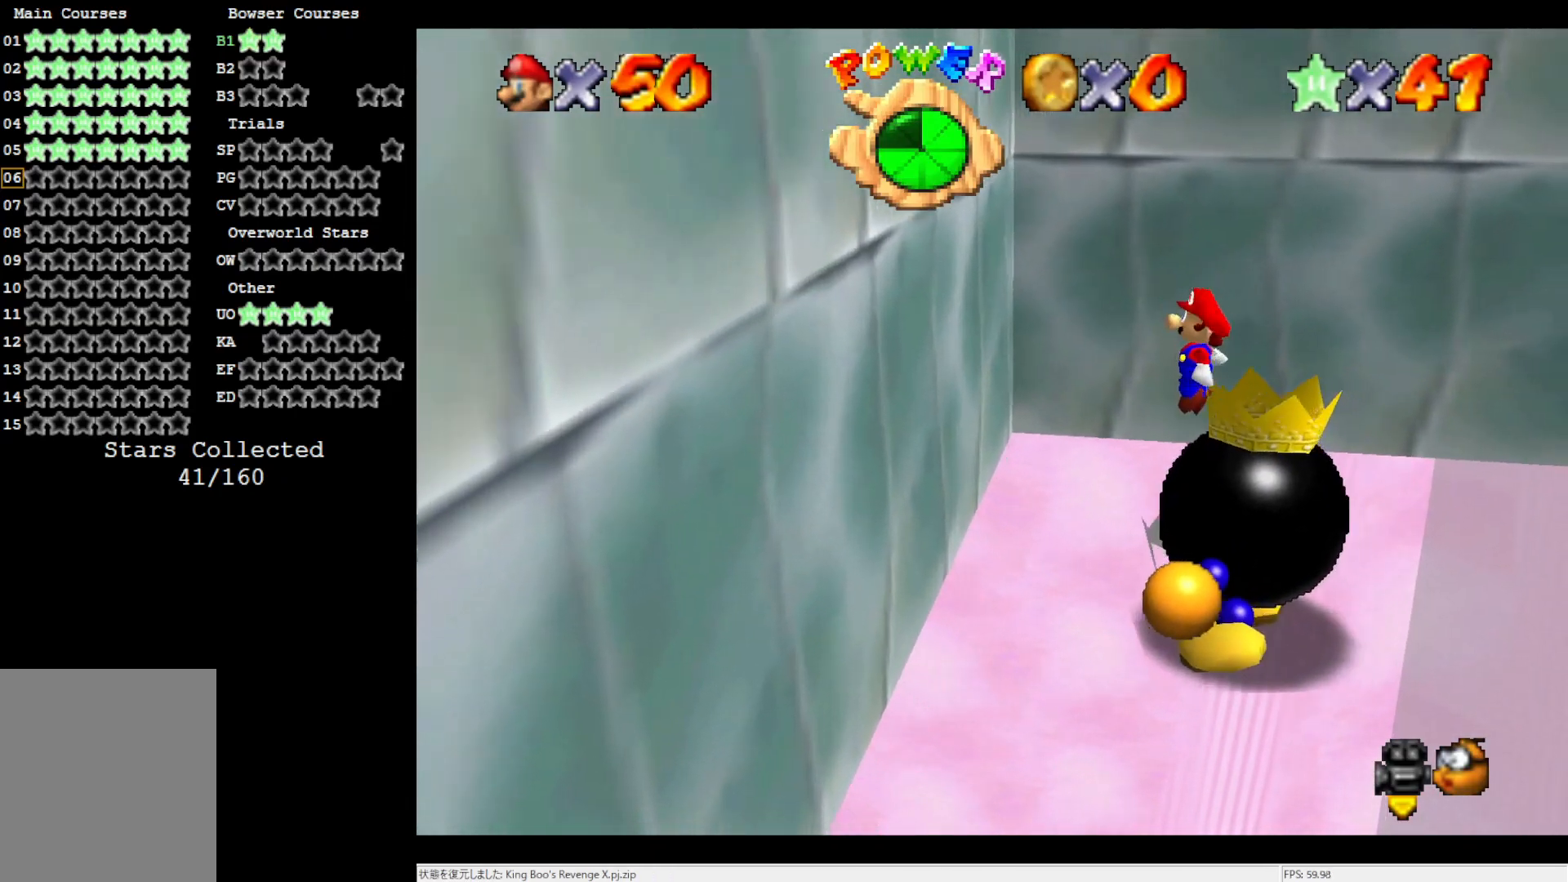
{"buttons": [], "left_stick": "left", "events": [[50, "B", "down"], [200, "A", "up"], [200, "B", "up"], [433, "left_stick", "left"]]}
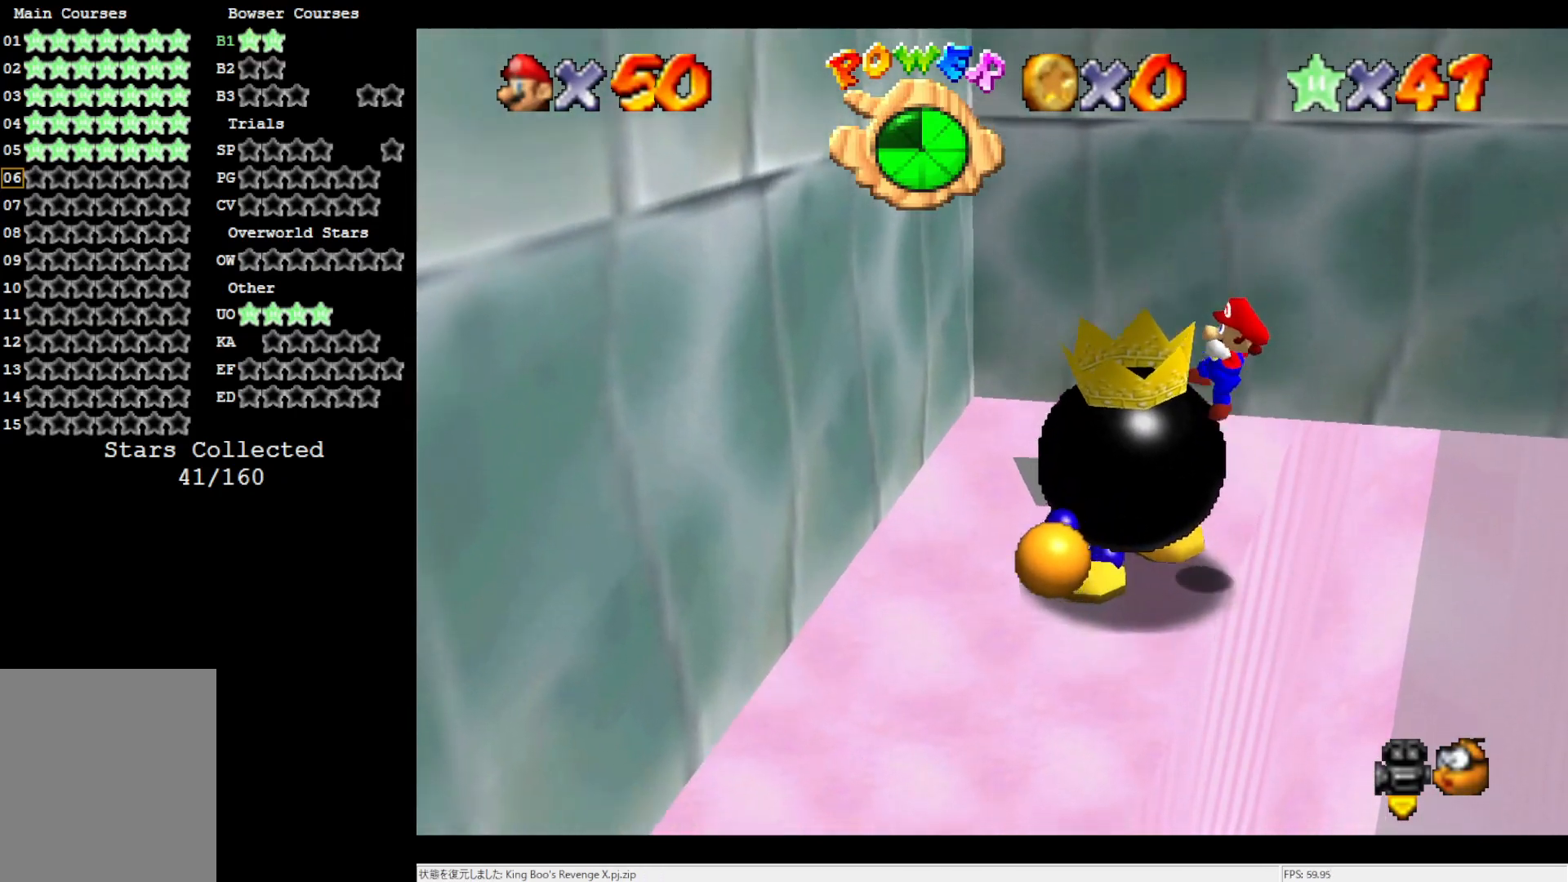
{"buttons": [], "left_stick": "left", "events": [[300, "B", "down"], [400, "B", "up"]]}
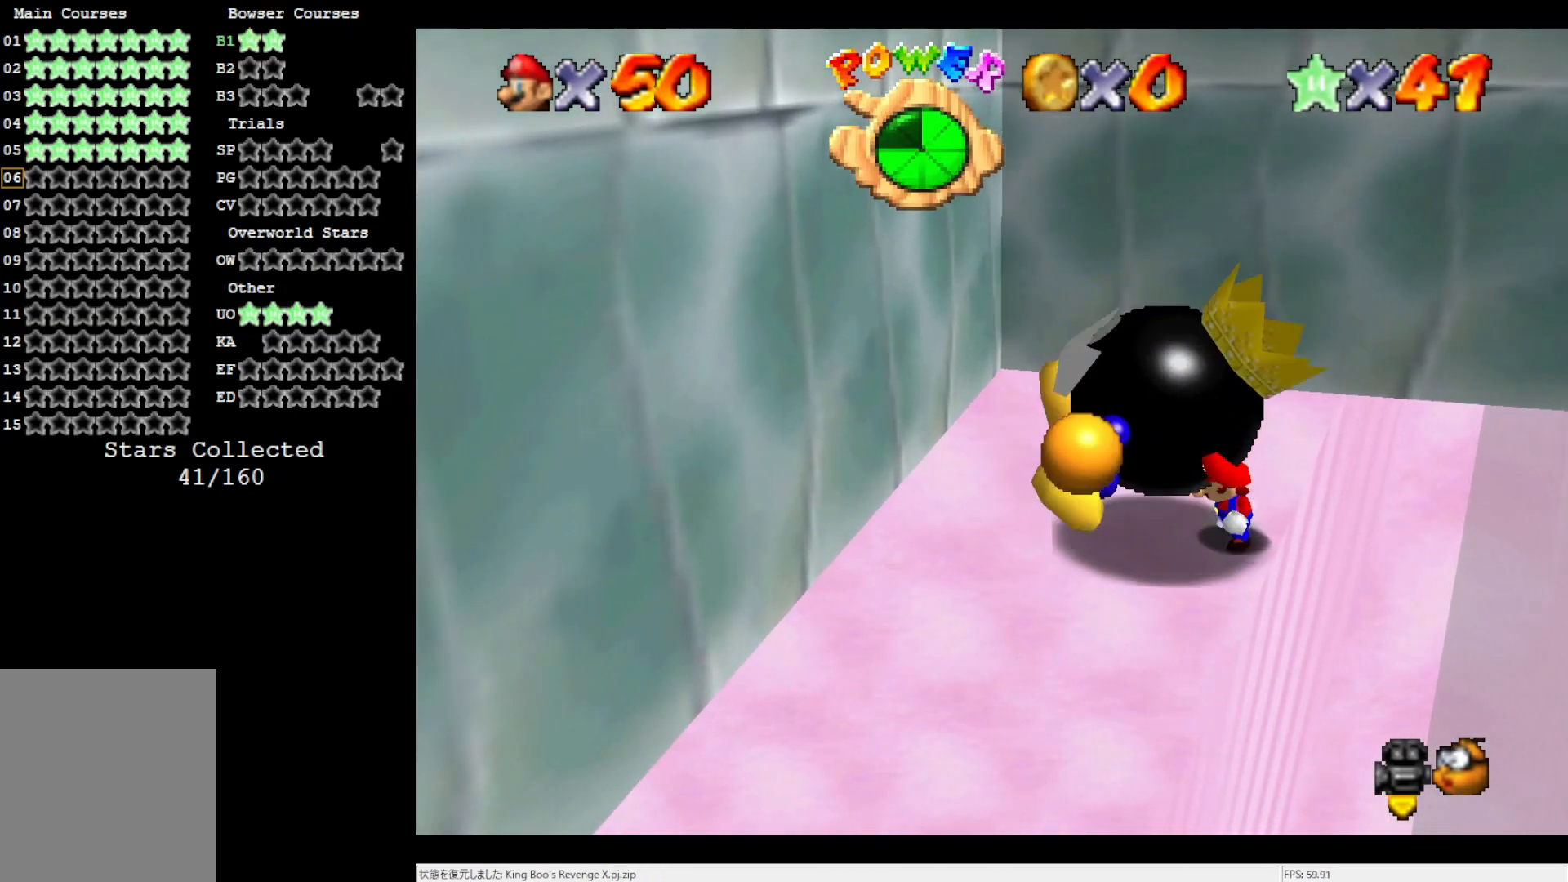
{"buttons": [], "left_stick": "center", "events": [[133, "left_stick", "center"]]}
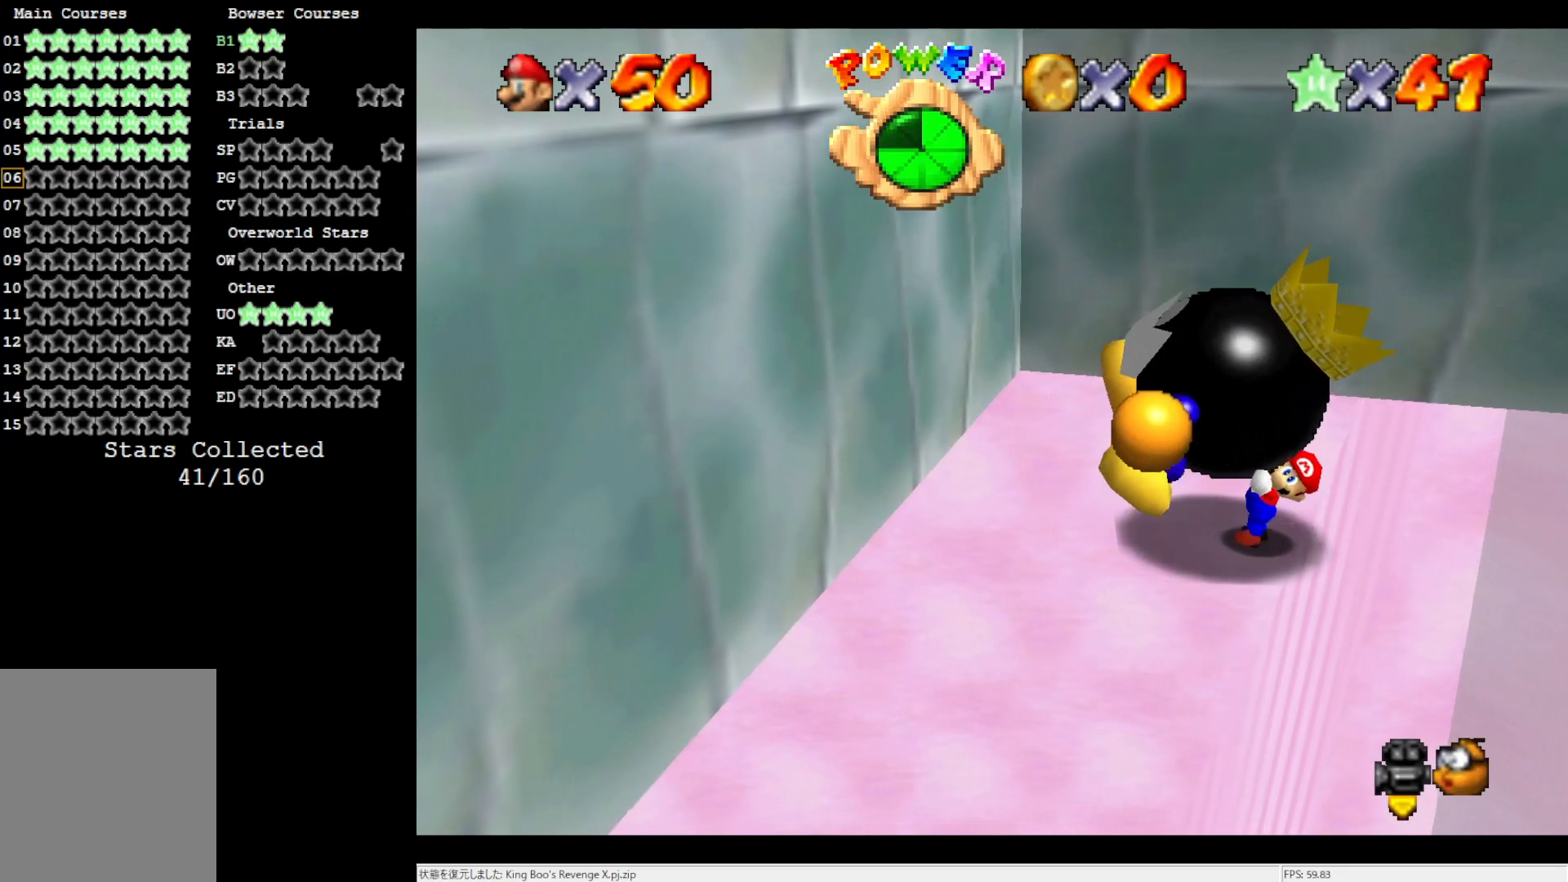
{"buttons": [], "left_stick": "center", "events": [[33, "B", "down"], [100, "B", "up"], [200, "B", "down"], [267, "B", "up"], [367, "B", "down"], [467, "B", "up"]]}
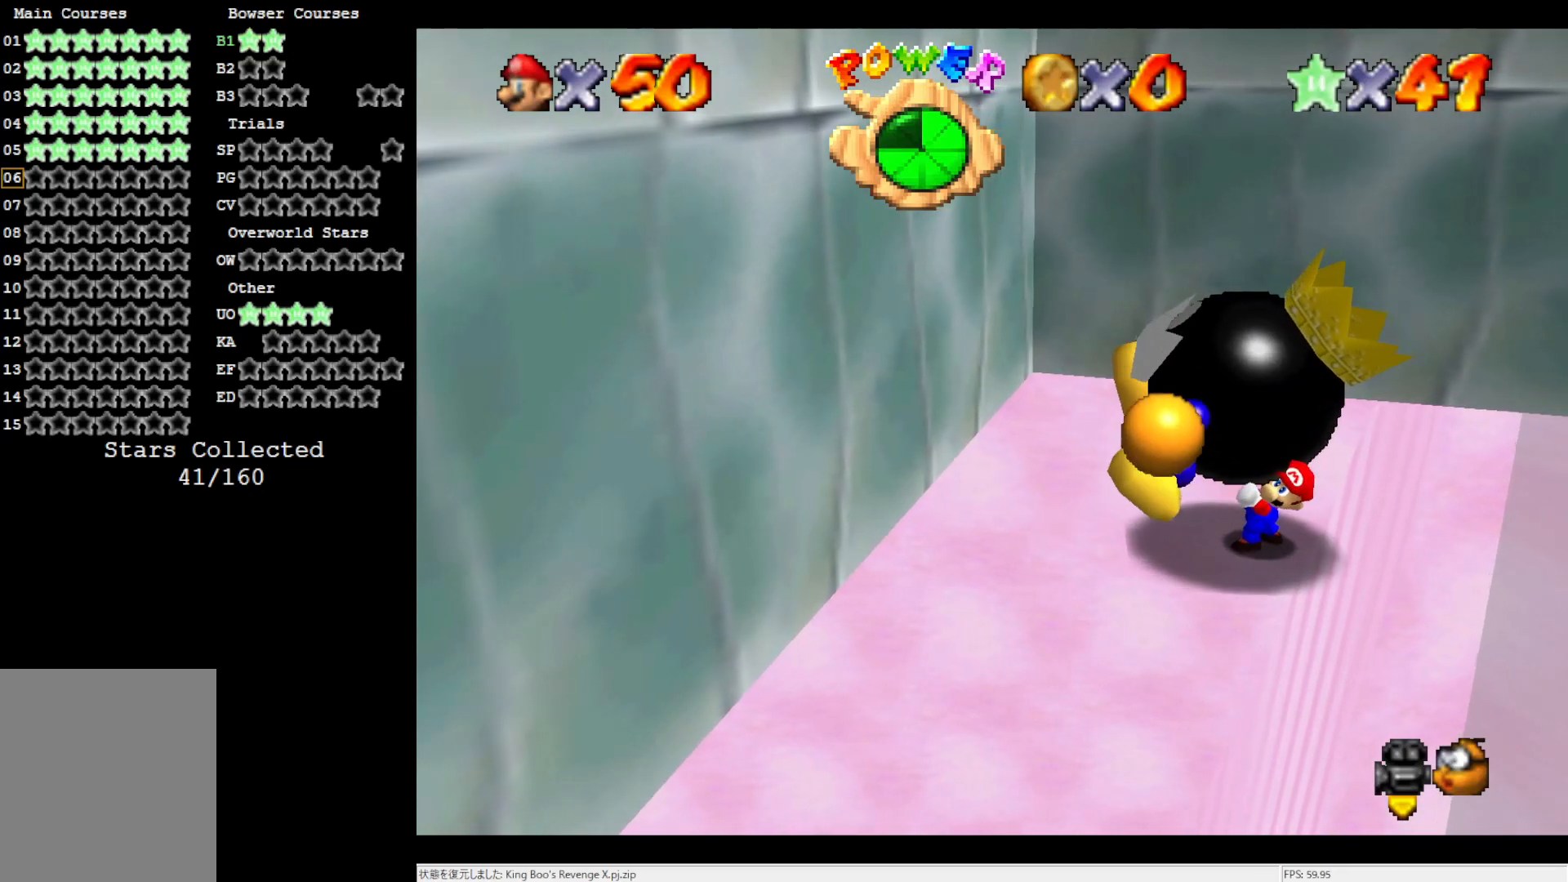
{"buttons": [], "left_stick": "center", "events": [[33, "B", "down"], [133, "B", "up"], [200, "B", "down"], [283, "B", "up"], [367, "B", "down"], [433, "B", "up"]]}
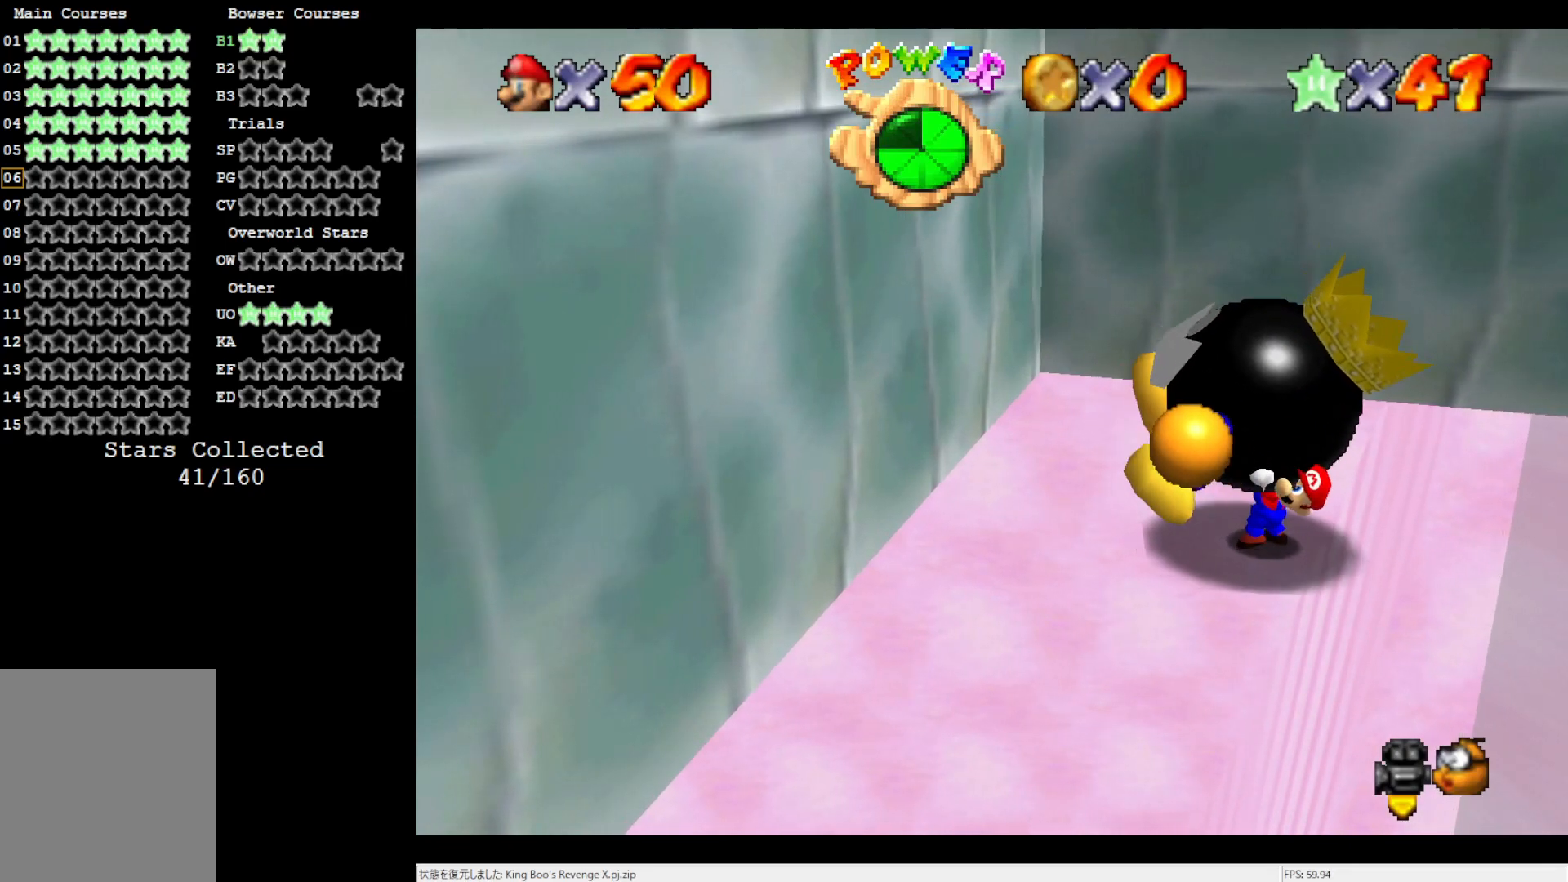
{"buttons": [], "left_stick": "center", "events": [[50, "B", "down"], [133, "B", "up"]]}
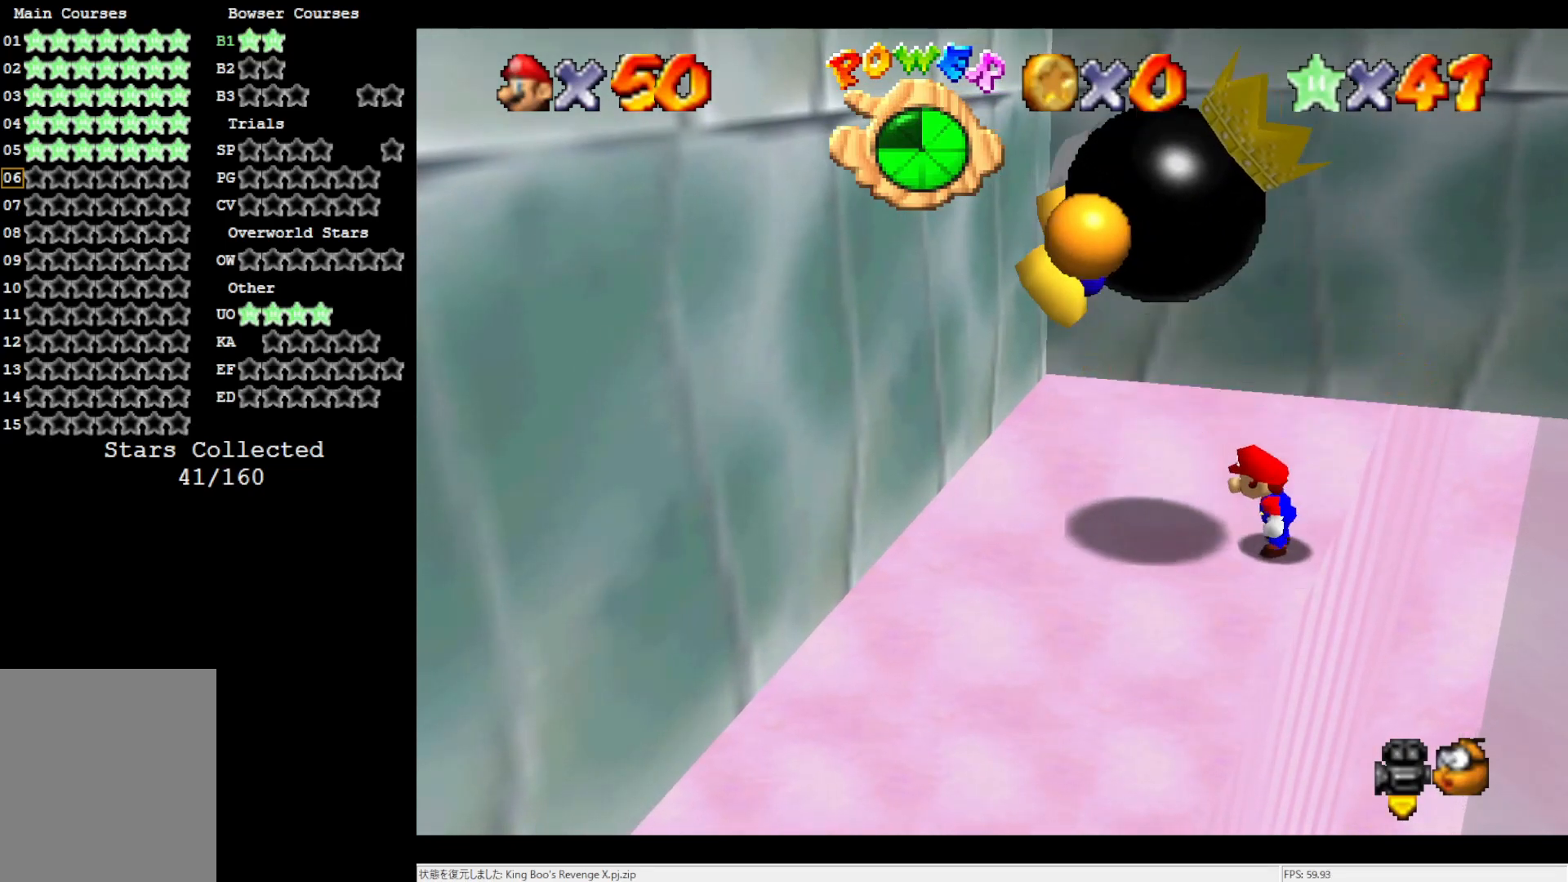
{"buttons": [], "left_stick": "center", "events": []}
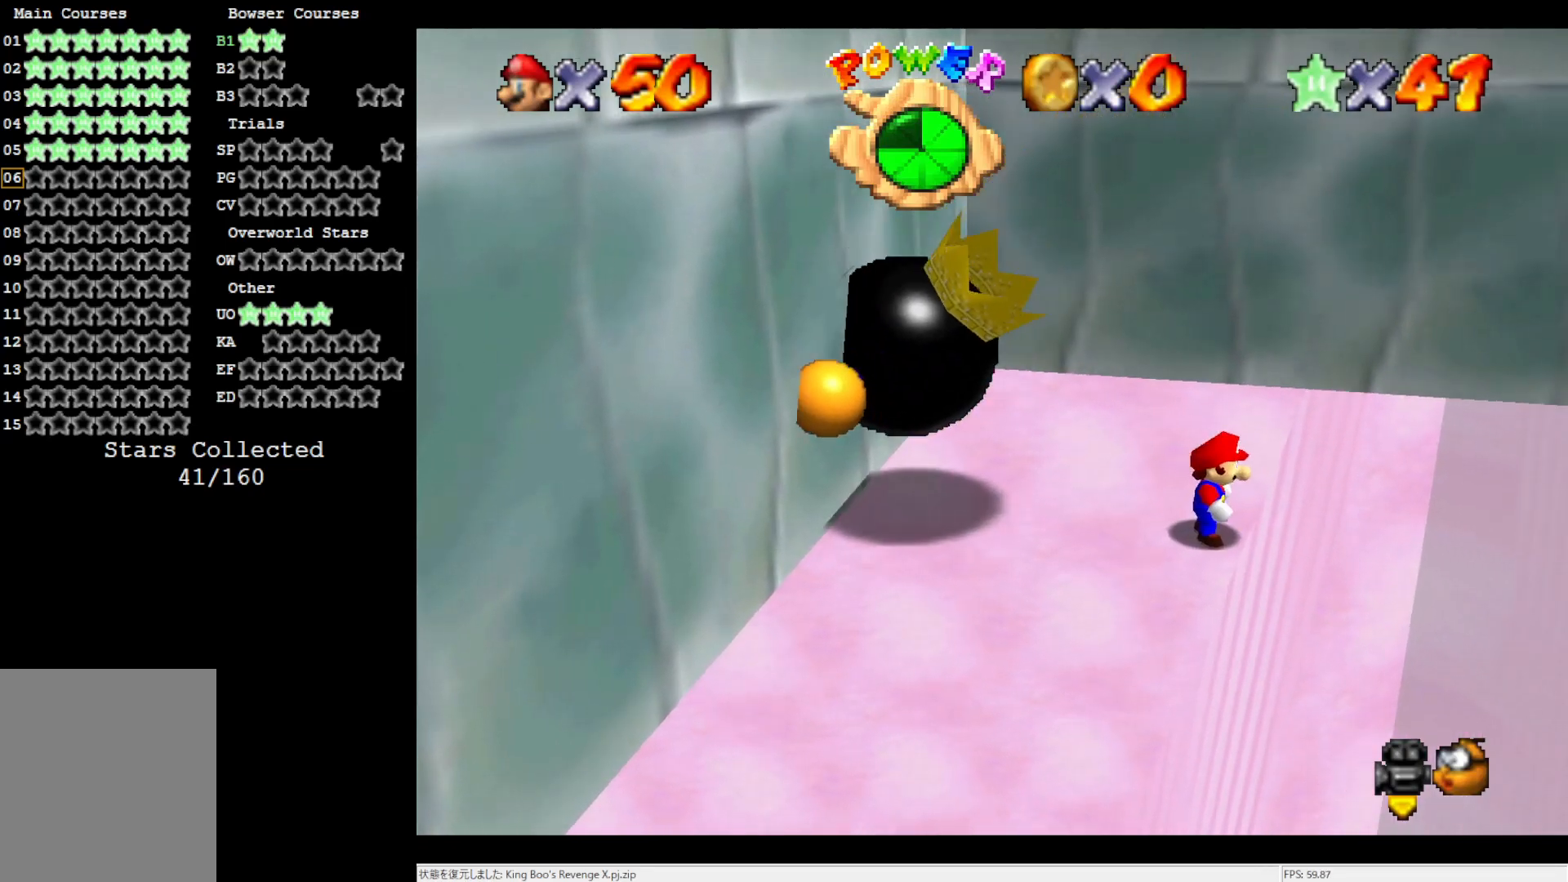
{"buttons": [], "left_stick": "center", "events": []}
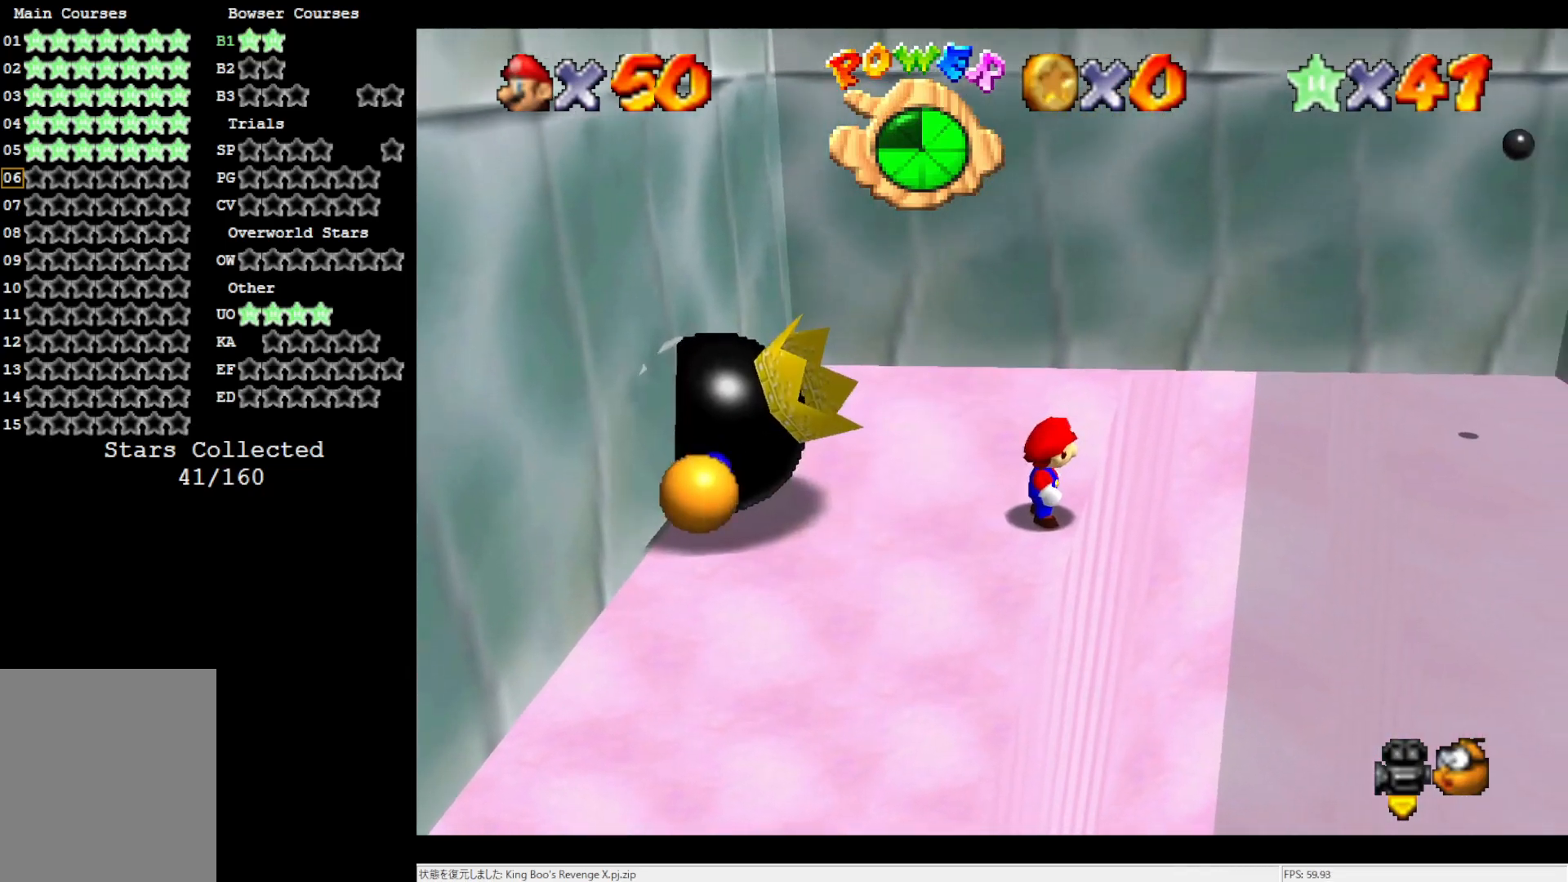
{"buttons": [], "left_stick": "center", "events": []}
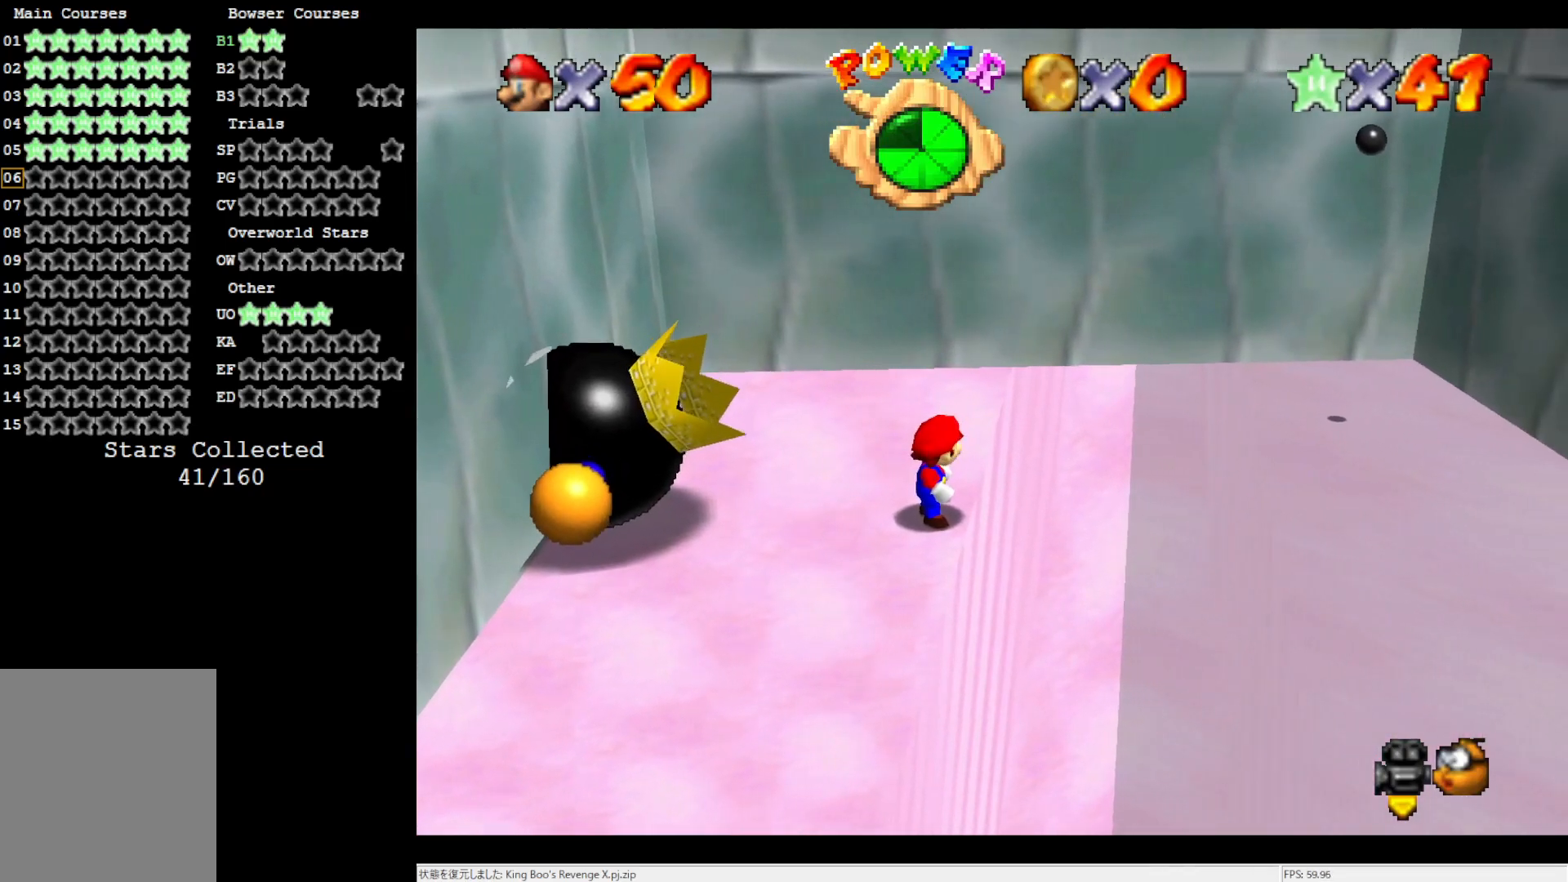
{"buttons": [], "left_stick": "left", "events": [[233, "A", "down"], [317, "A", "up"], [467, "left_stick", "left"]]}
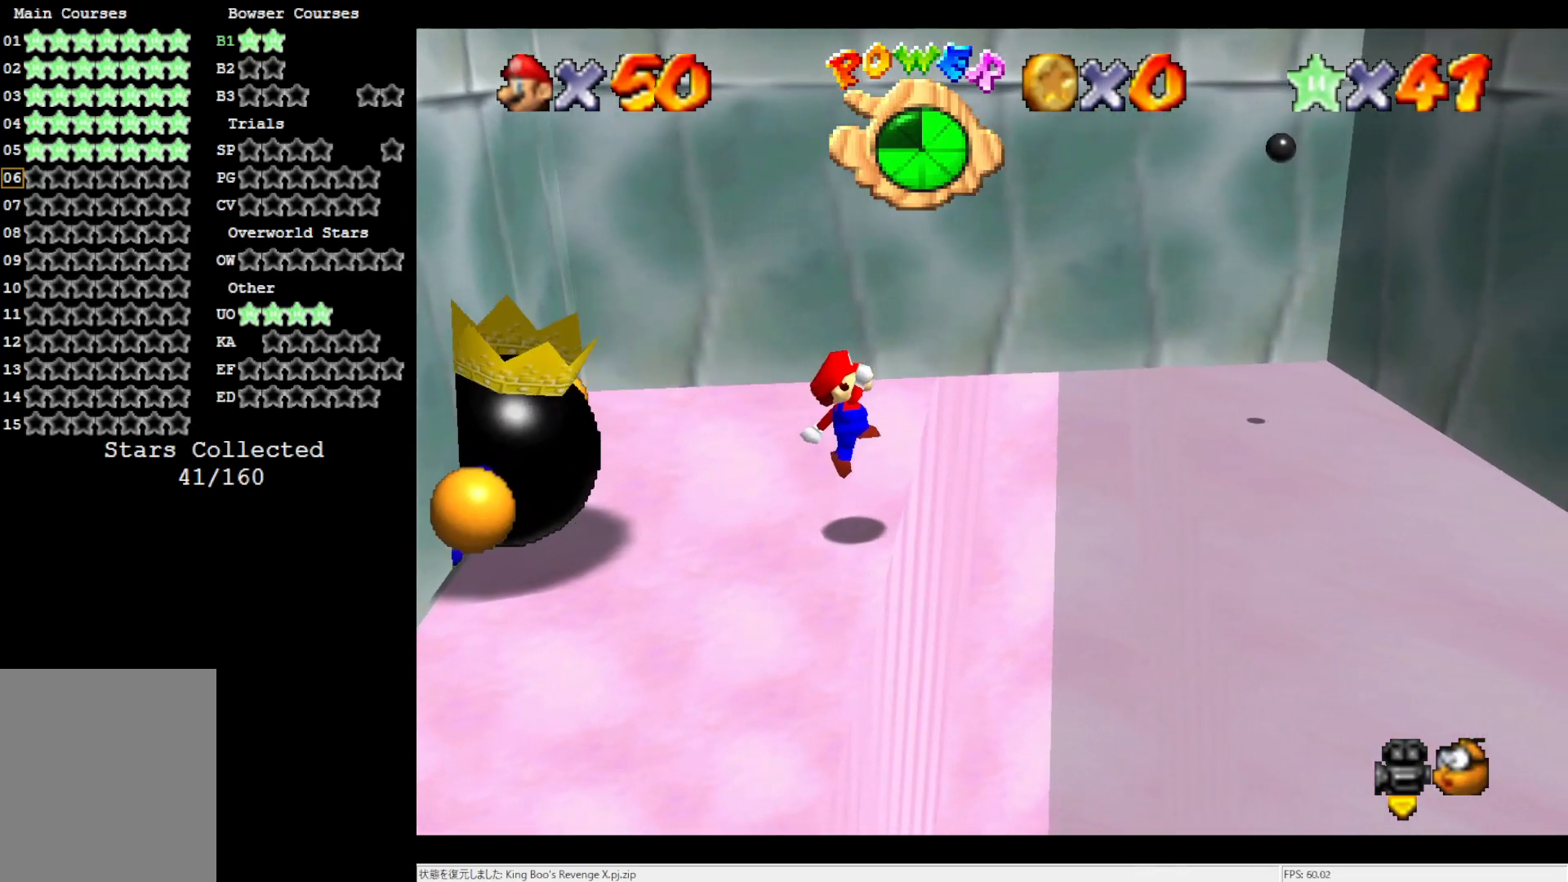
{"buttons": [], "left_stick": "center", "events": [[133, "left_stick", "center"]]}
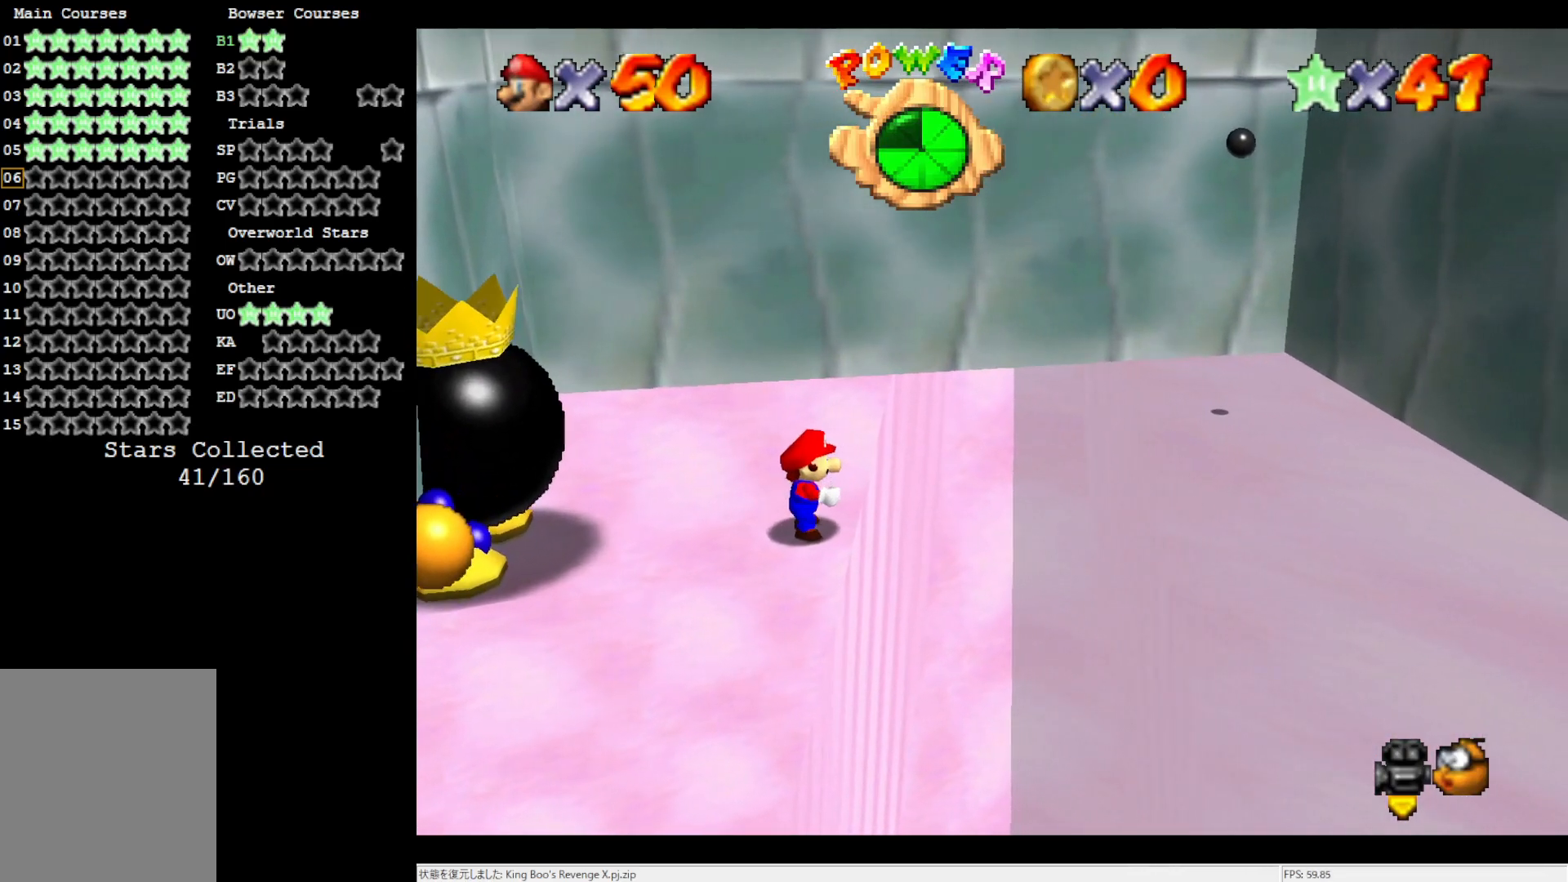
{"buttons": [], "left_stick": "center", "events": []}
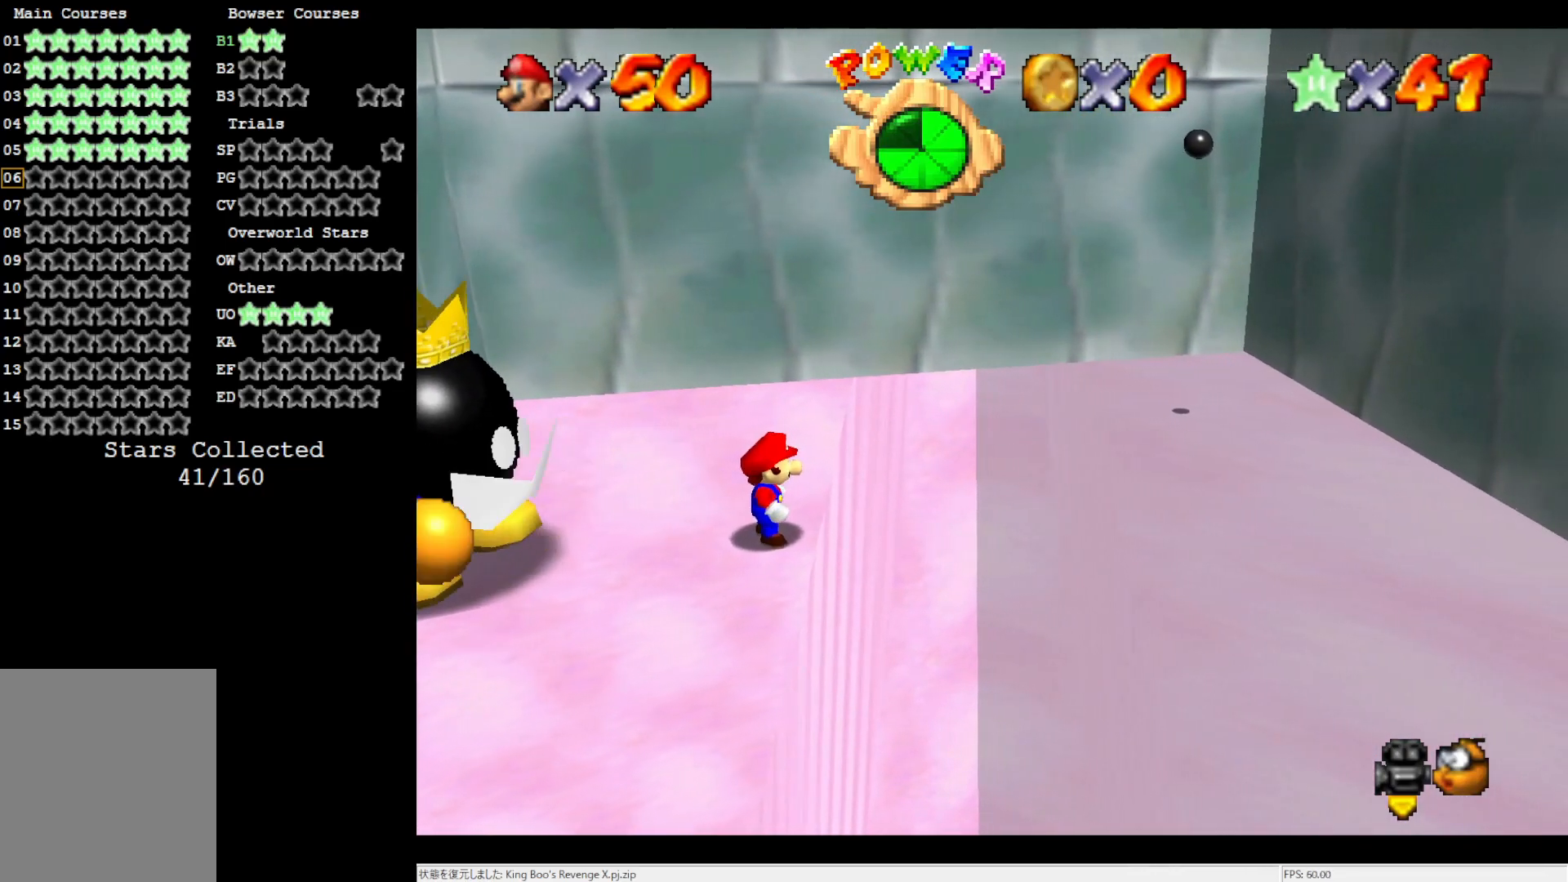
{"buttons": [], "left_stick": "left", "events": [[167, "A", "down"], [233, "A", "up"], [300, "left_stick", "left"]]}
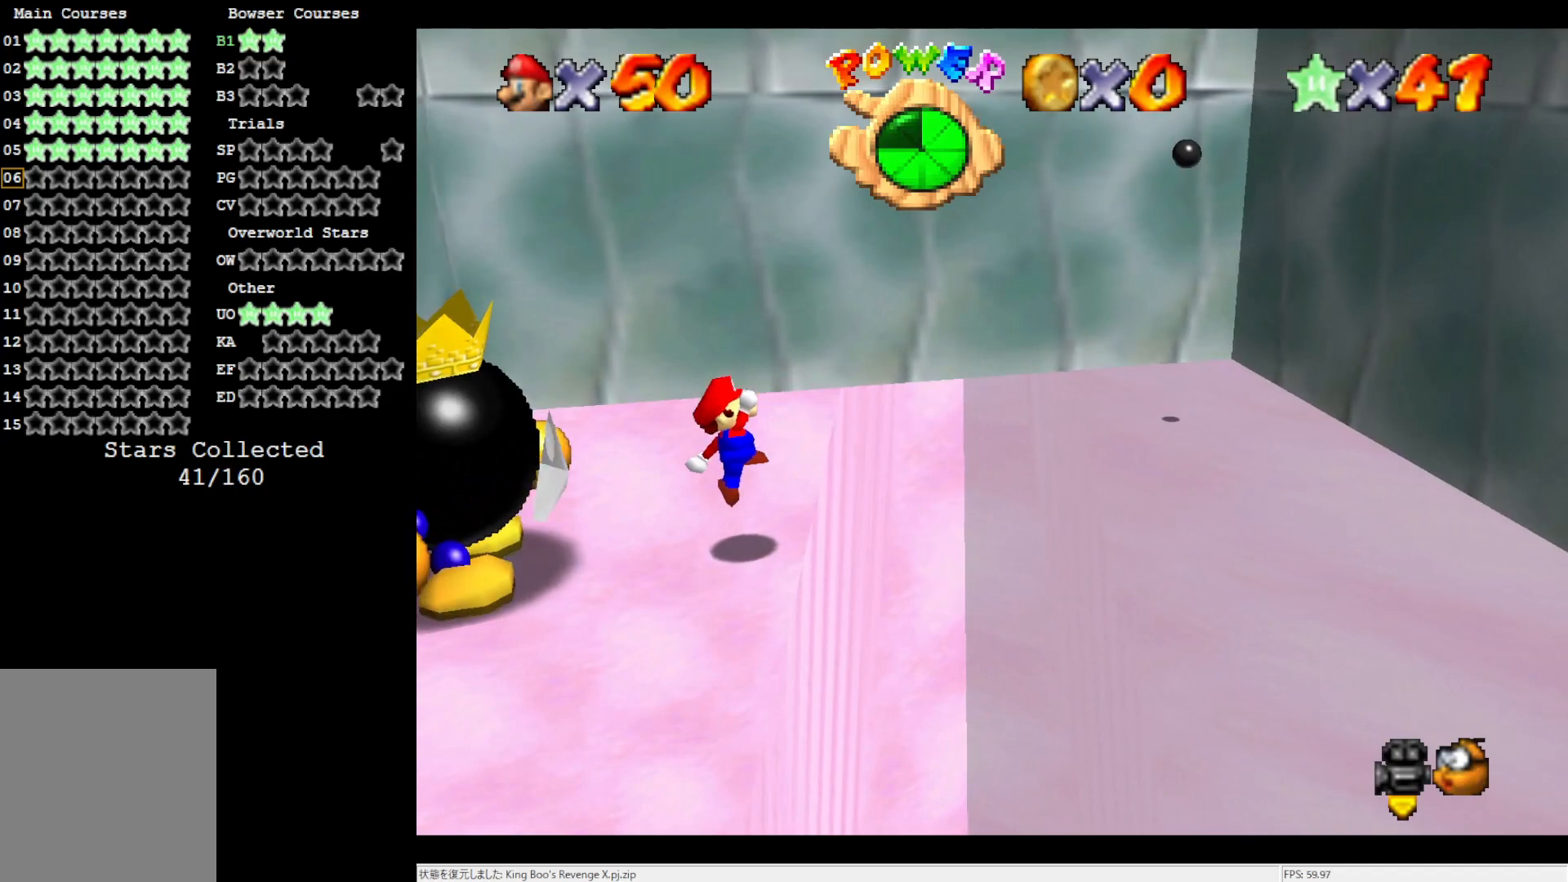
{"buttons": [], "left_stick": "left", "events": [[167, "A", "down"], [433, "A", "up"]]}
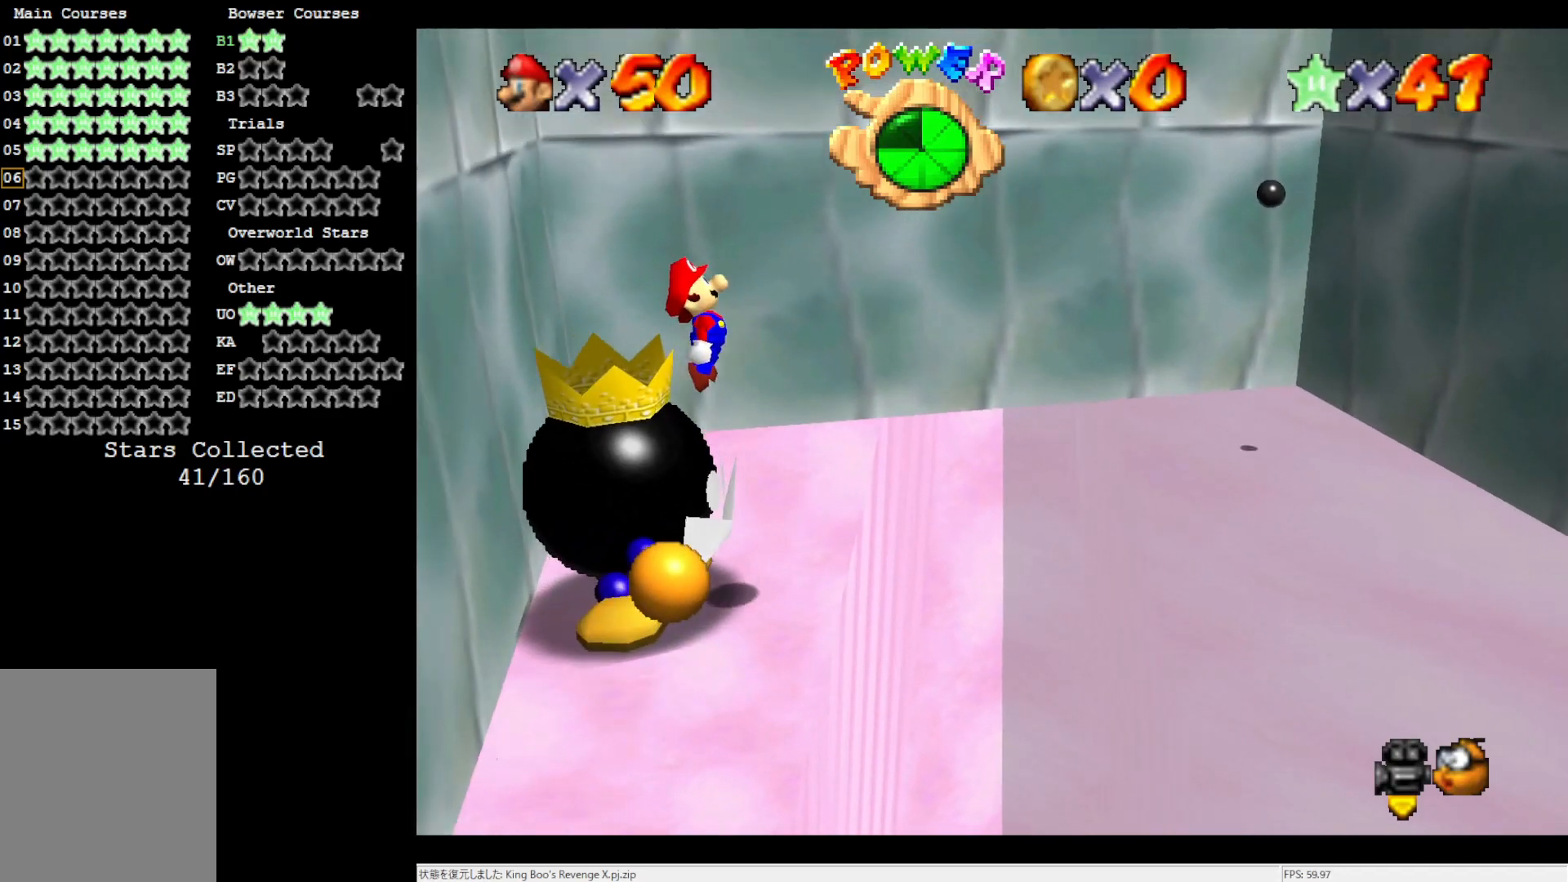
{"buttons": [], "left_stick": "center", "events": [[100, "left_stick", "center"], [200, "left_stick", "right"], [400, "left_stick", "center"]]}
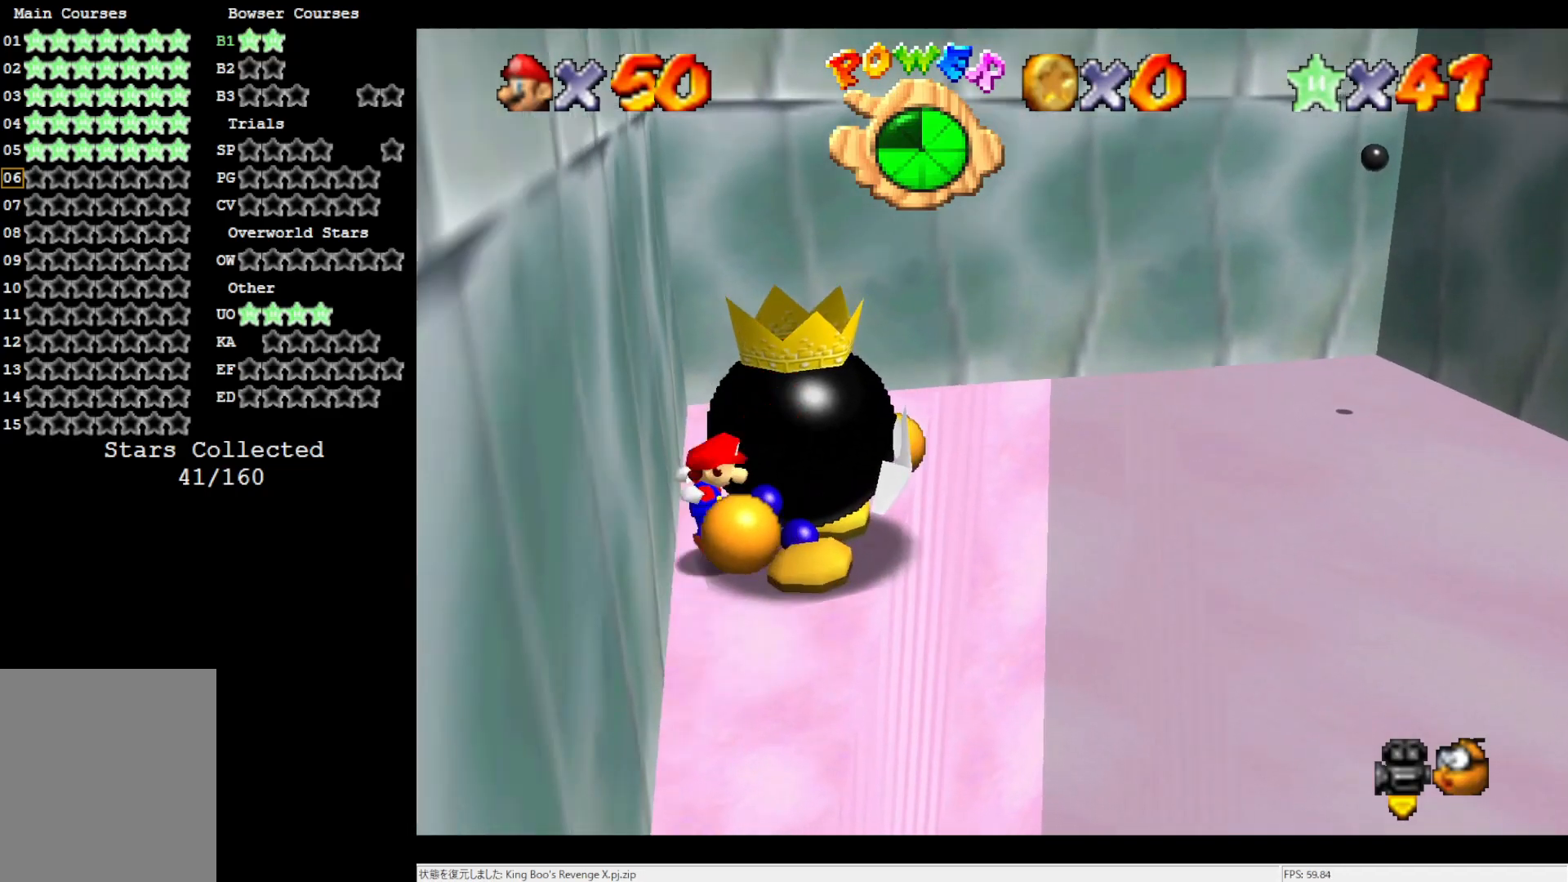
{"buttons": ["B"], "left_stick": "right", "events": [[133, "left_stick", "right"], [333, "B", "down"]]}
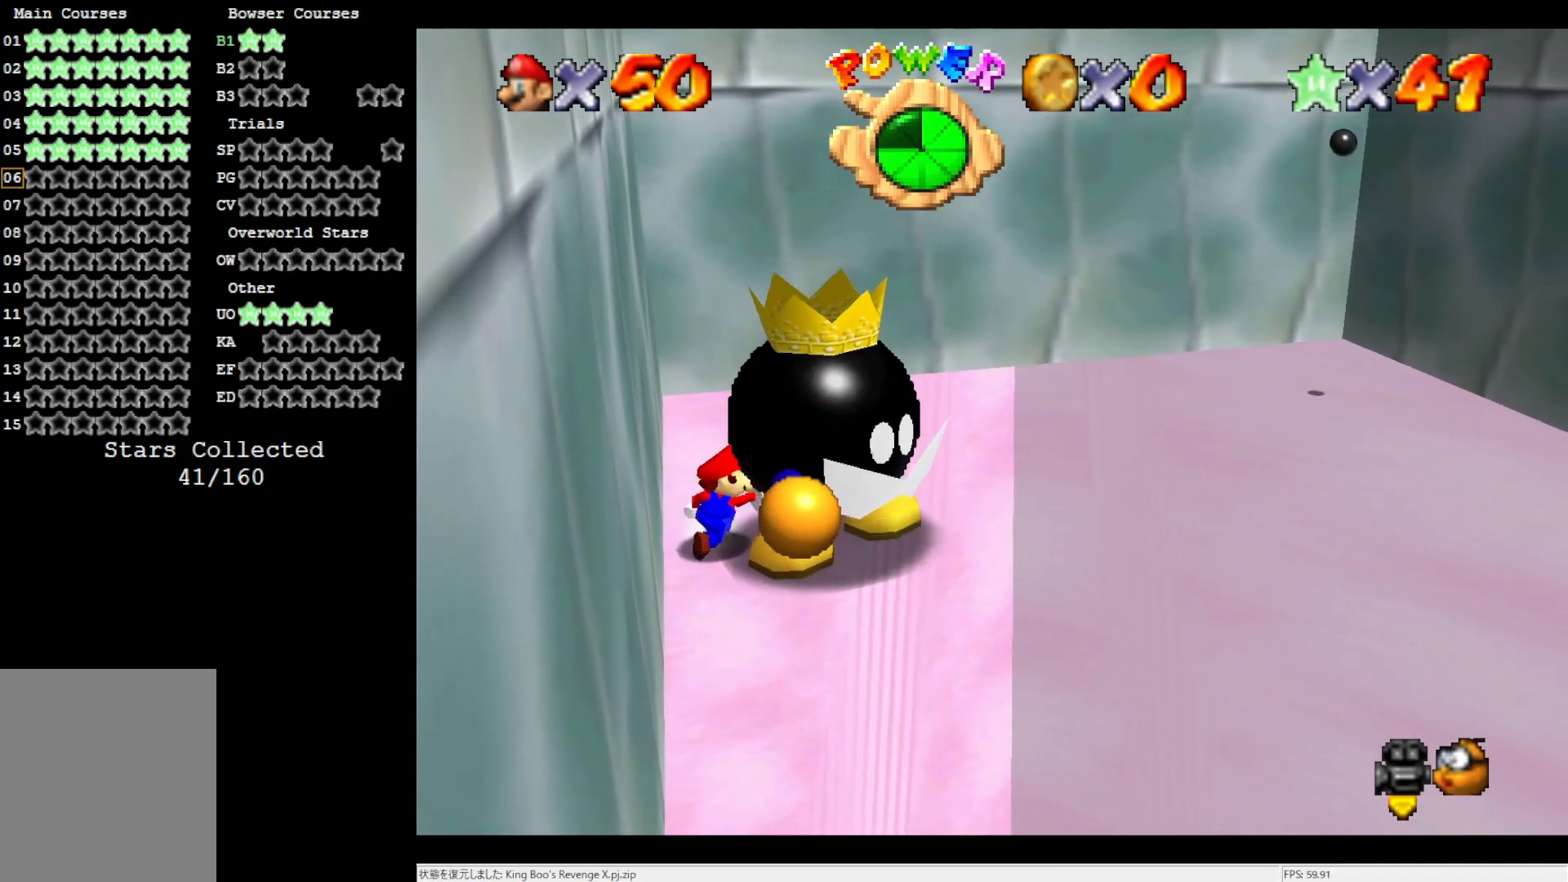
{"buttons": [], "left_stick": "right", "events": [[17, "B", "up"], [100, "left_stick", "center"], [333, "left_stick", "right"]]}
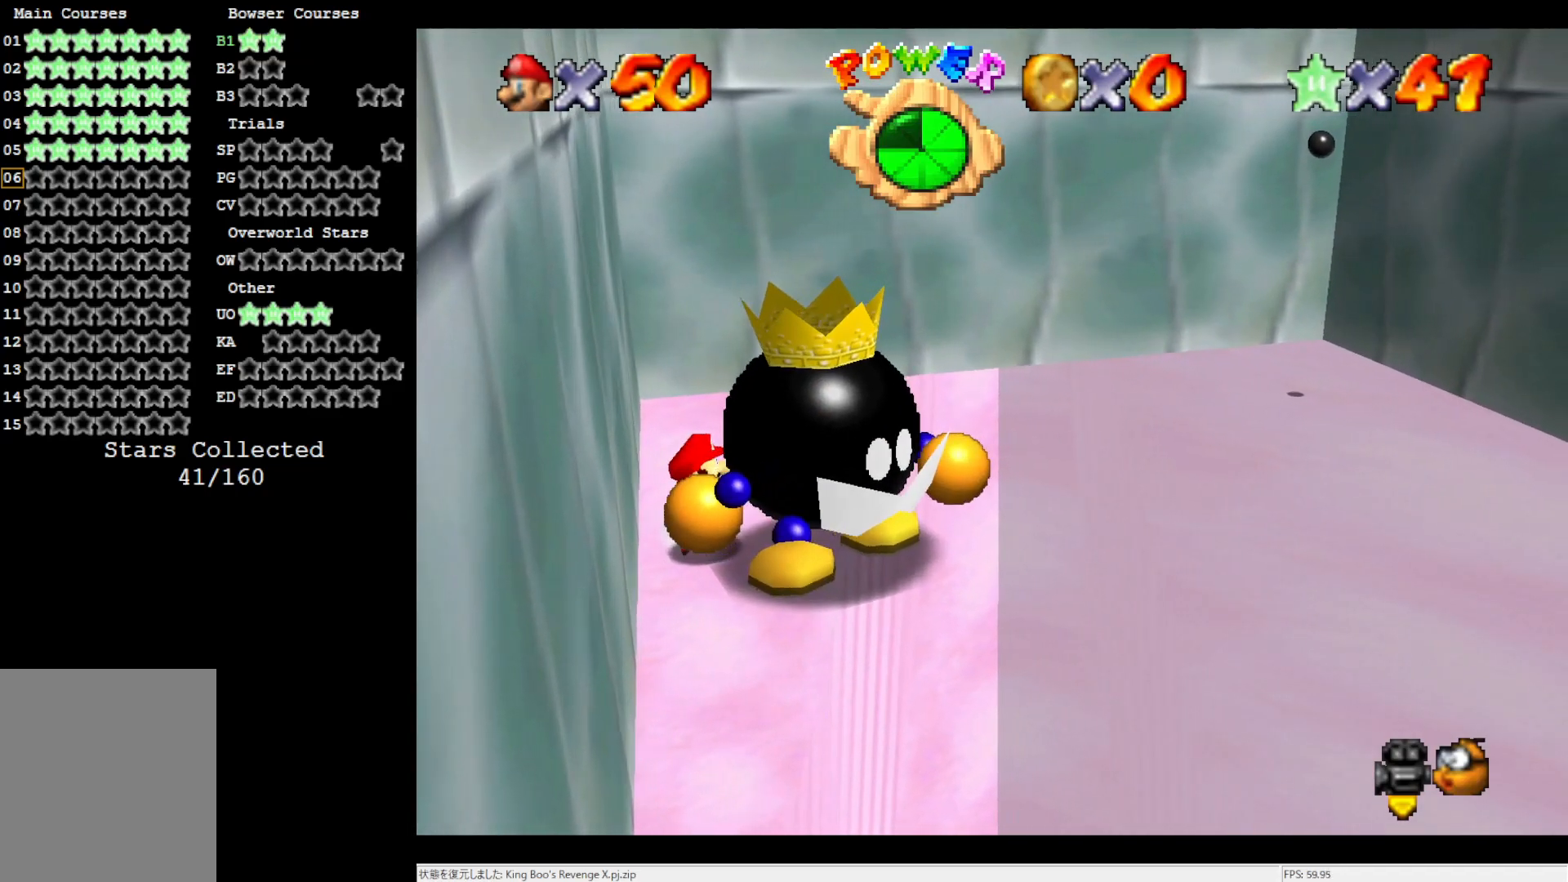
{"buttons": [], "left_stick": "center", "events": [[67, "B", "down"], [250, "B", "up"], [267, "left_stick", "center"]]}
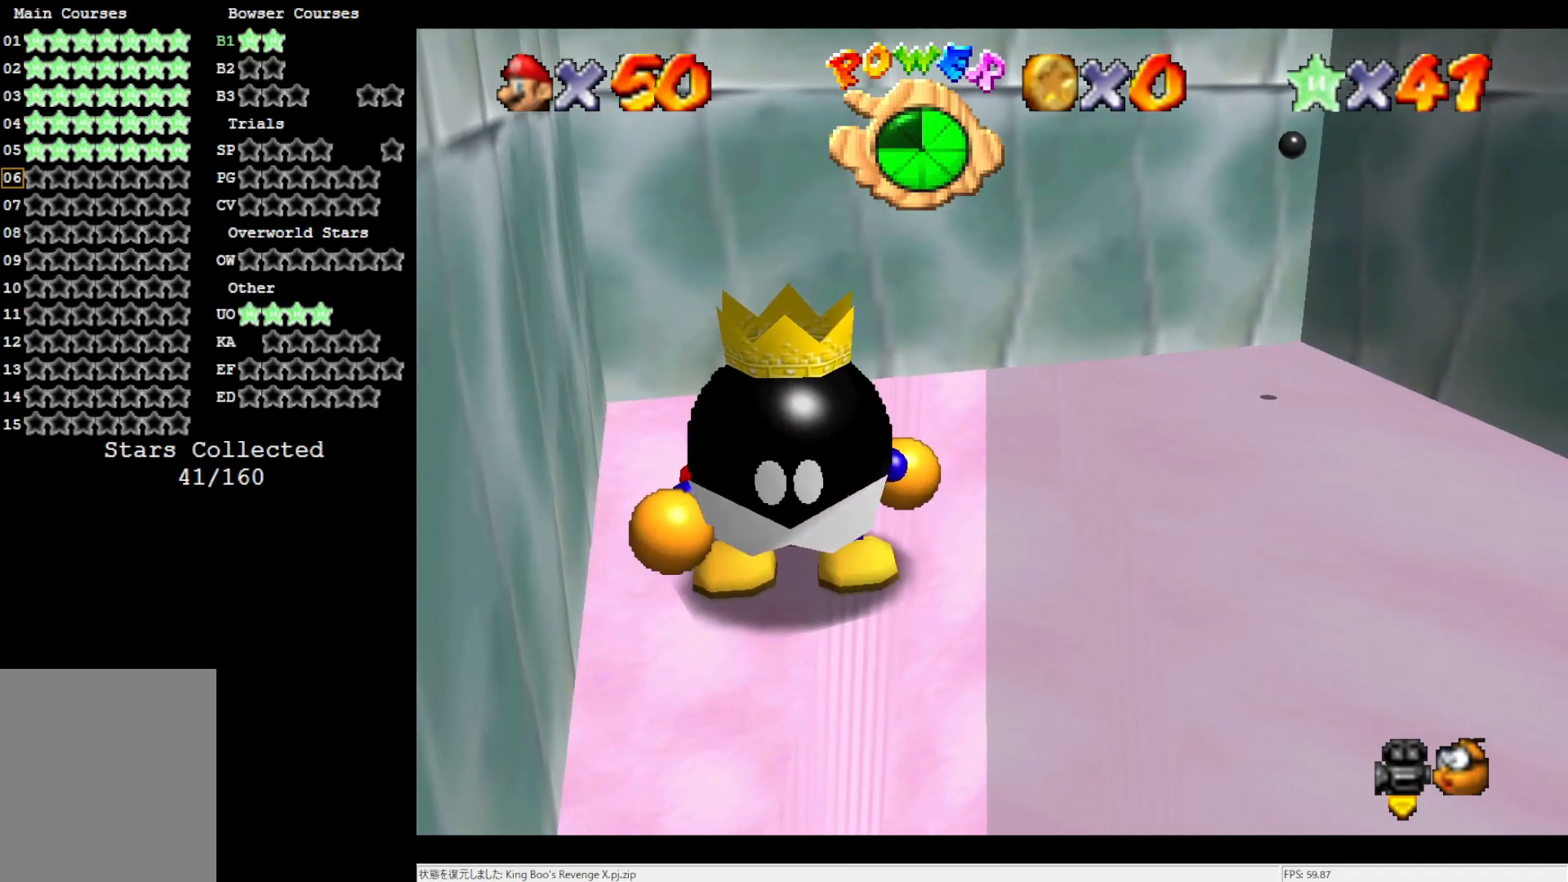
{"buttons": [], "left_stick": "down-right", "events": [[100, "left_stick", "down-right"], [300, "B", "down"], [483, "B", "up"]]}
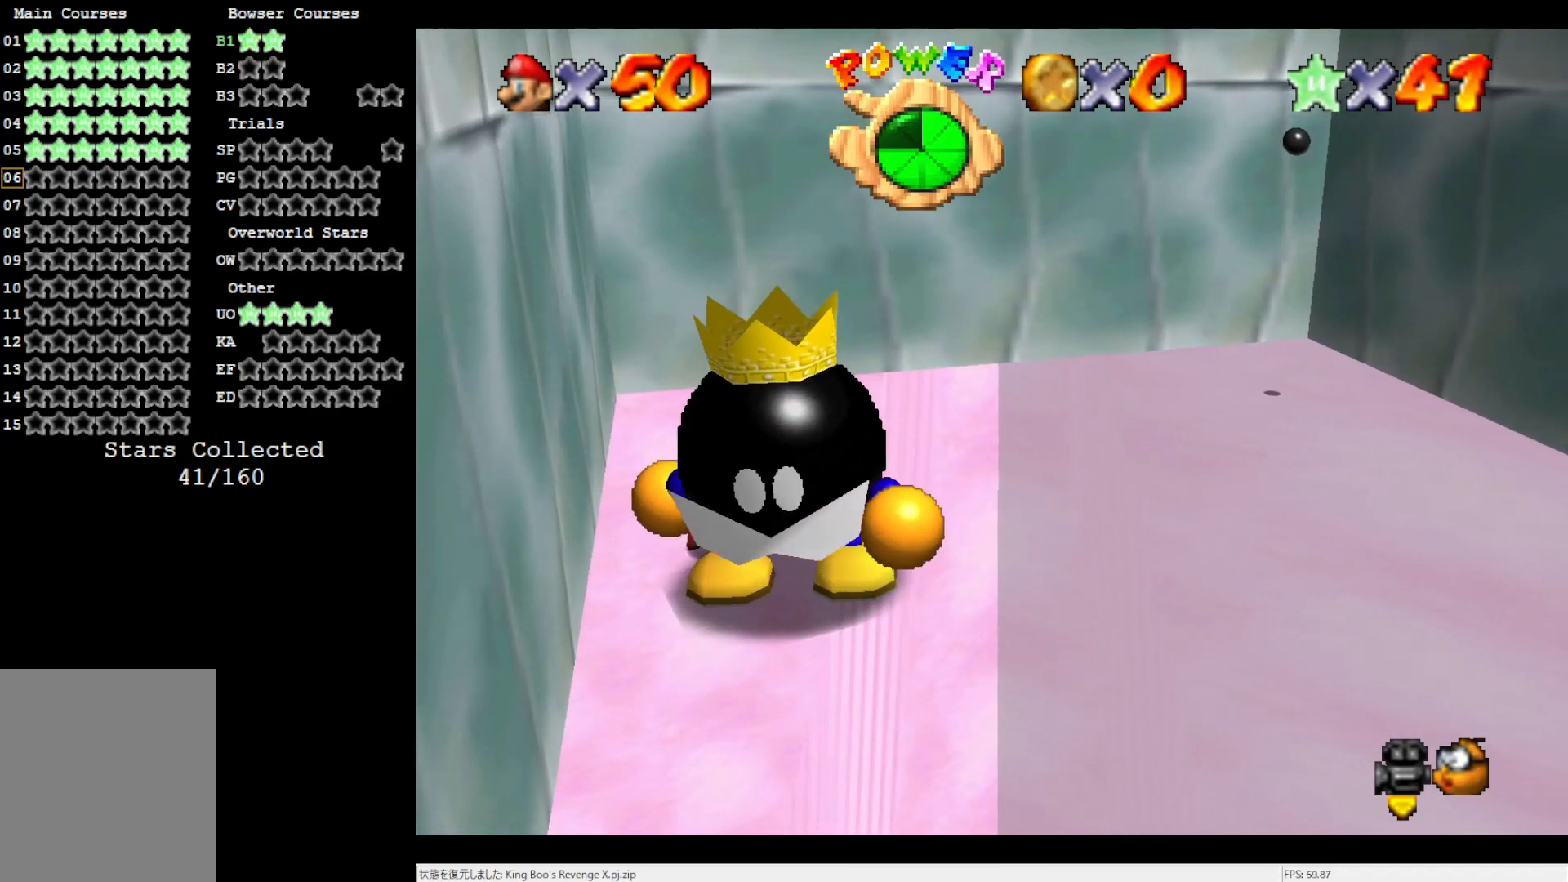
{"buttons": [], "left_stick": "down", "events": [[17, "left_stick", "center"], [417, "left_stick", "down"]]}
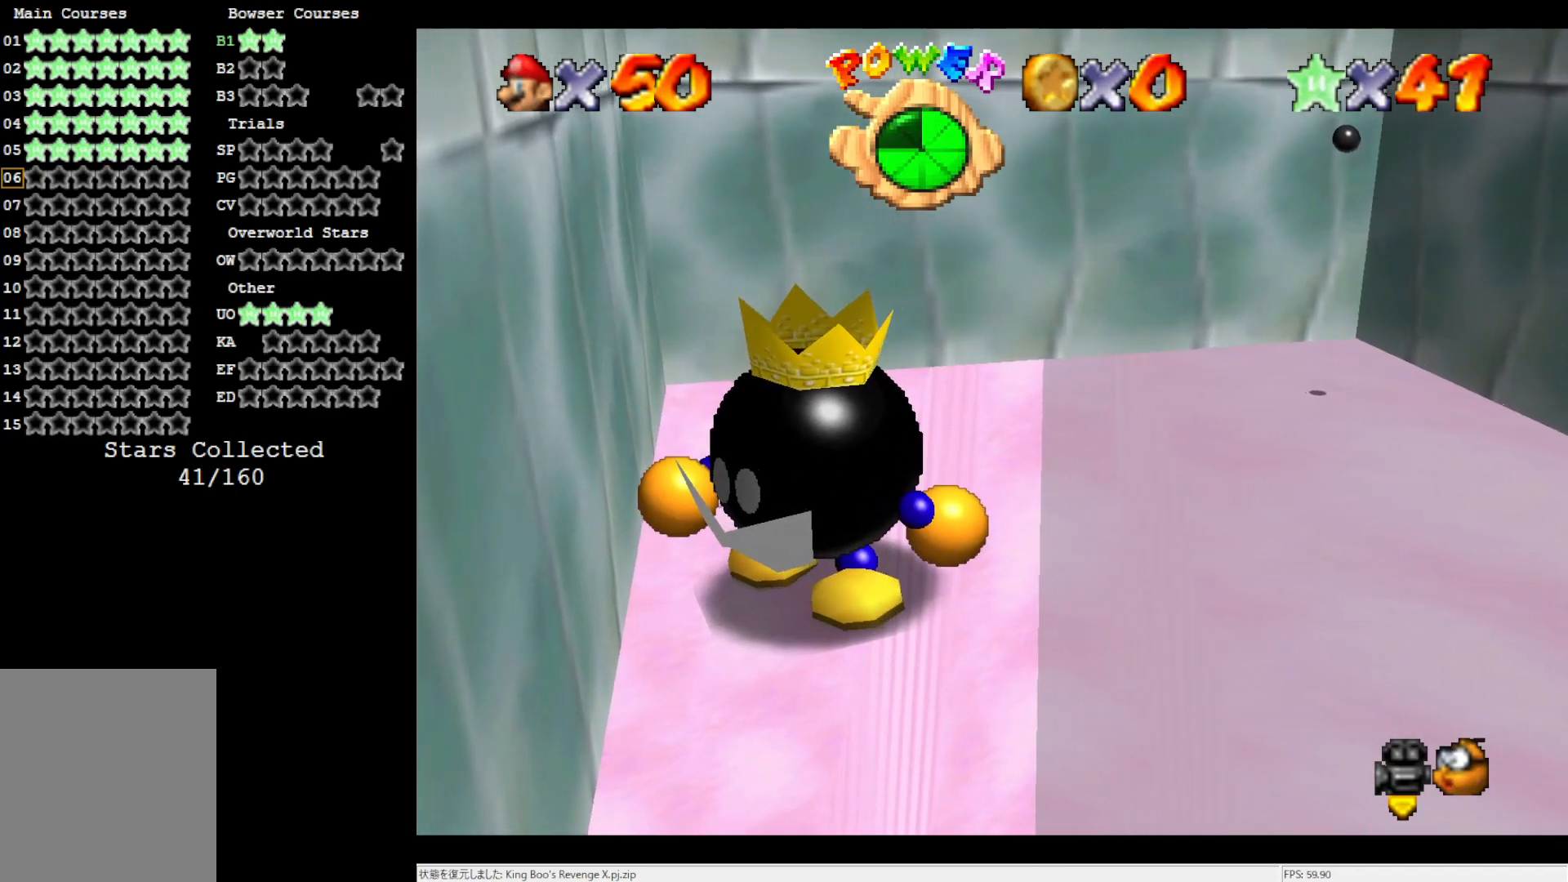
{"buttons": [], "left_stick": "center", "events": [[250, "B", "down"], [367, "B", "up"], [367, "left_stick", "center"]]}
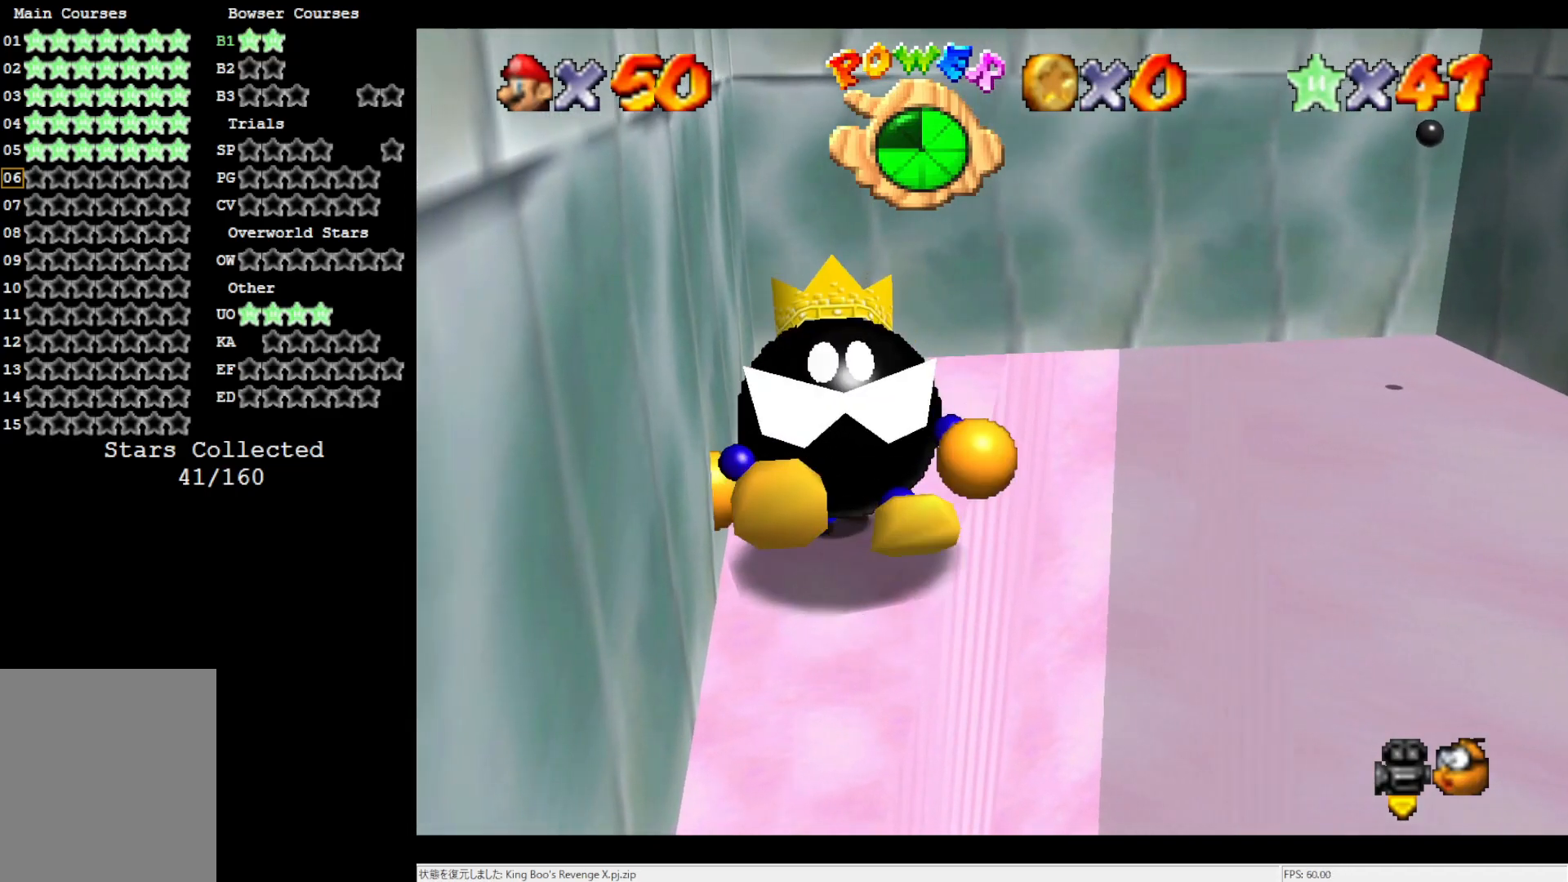
{"buttons": [], "left_stick": "center", "events": []}
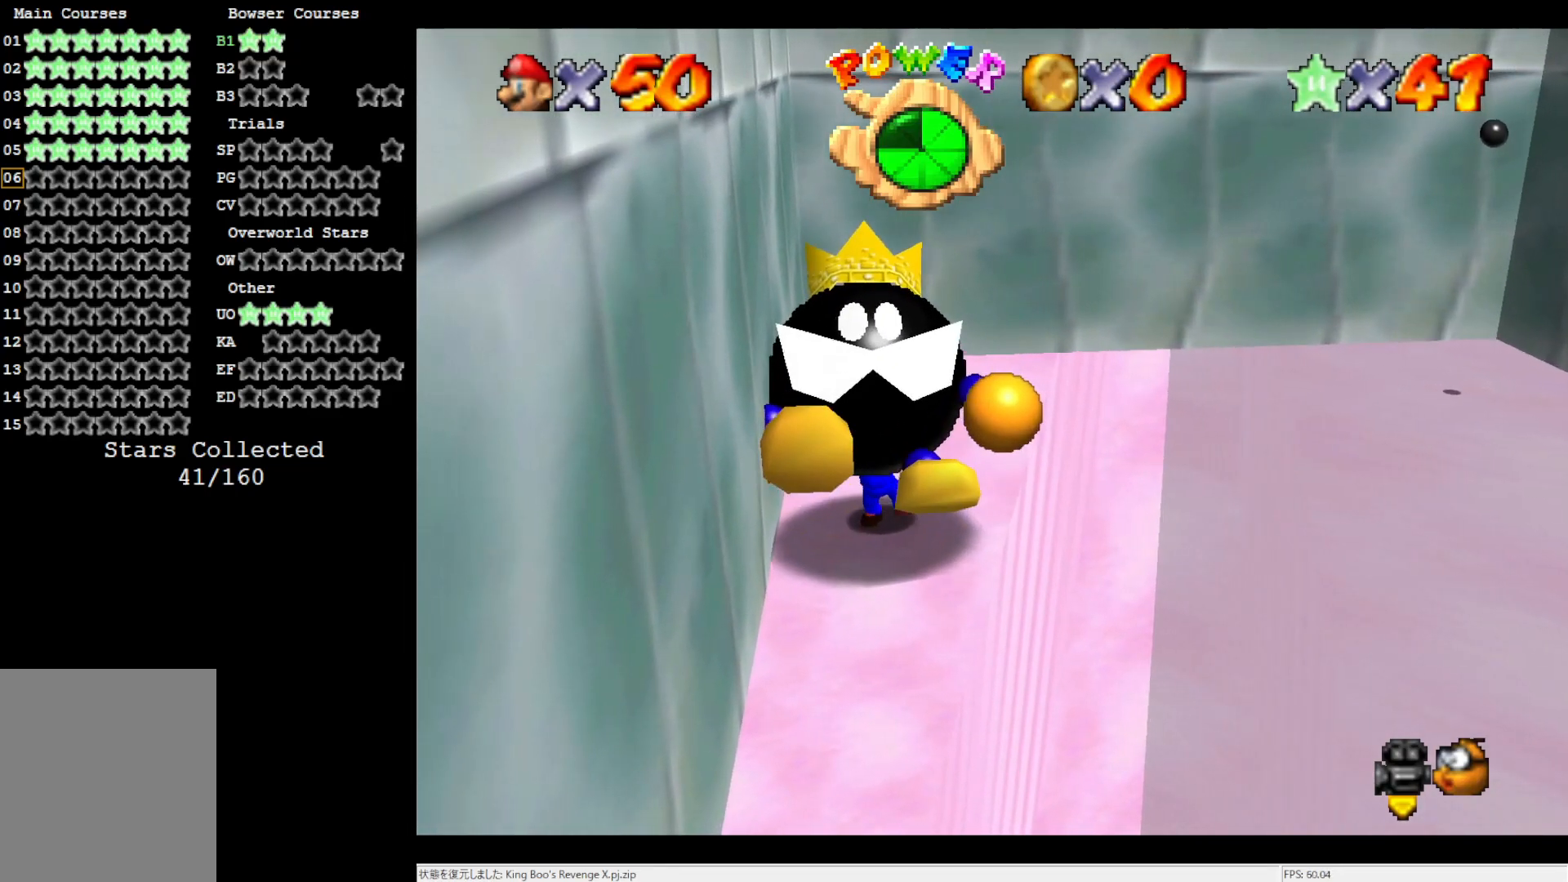
{"buttons": [], "left_stick": "center", "events": [[333, "B", "down"], [433, "B", "up"]]}
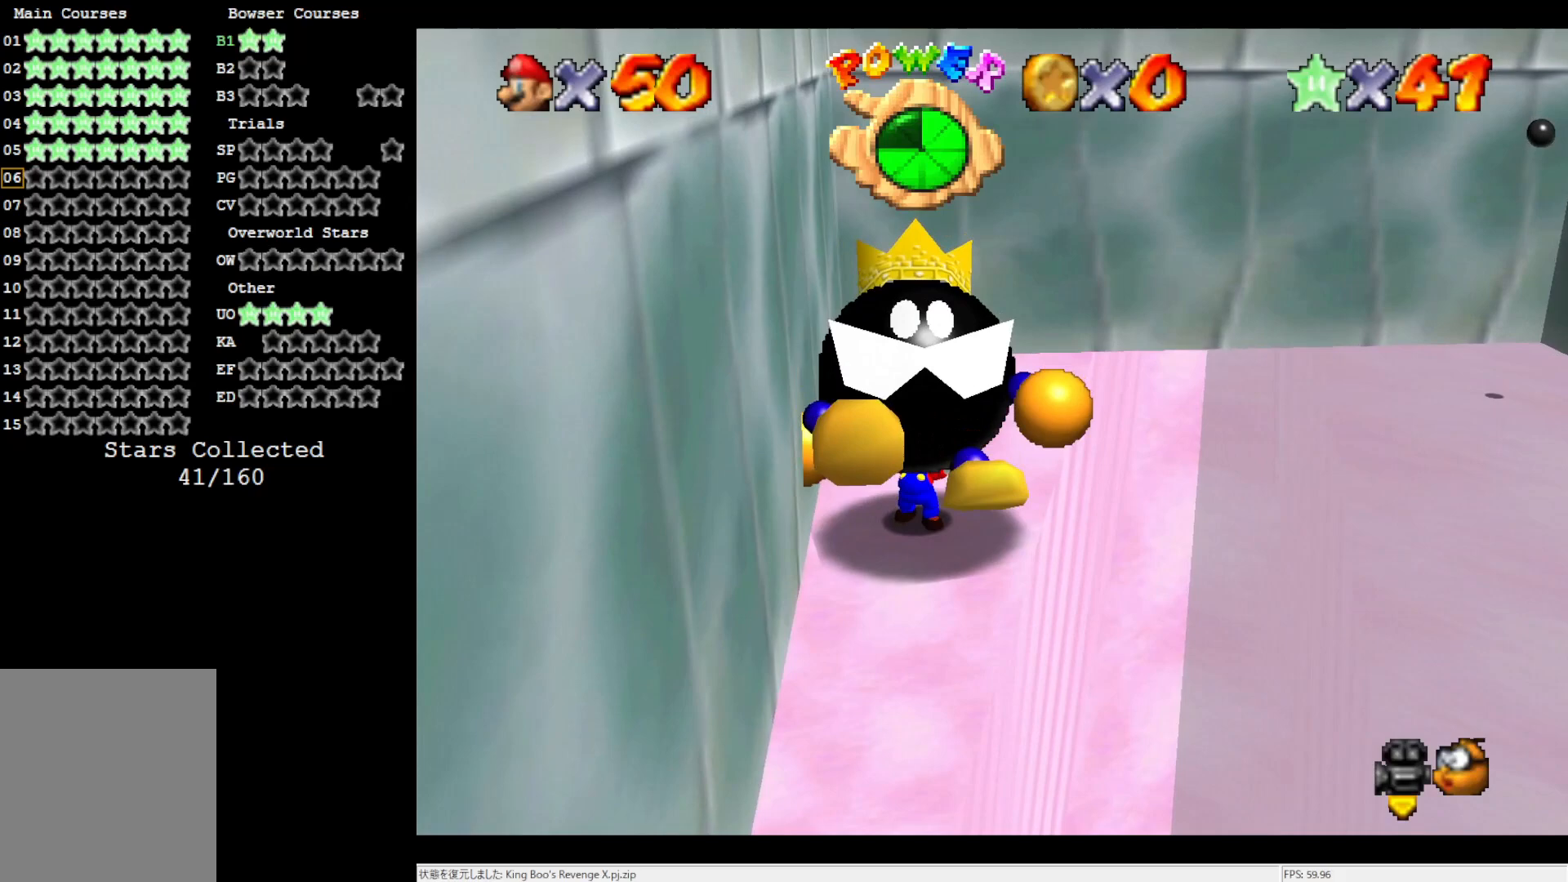
{"buttons": [], "left_stick": "center", "events": [[17, "B", "down"], [67, "B", "up"], [133, "B", "down"], [250, "B", "up"]]}